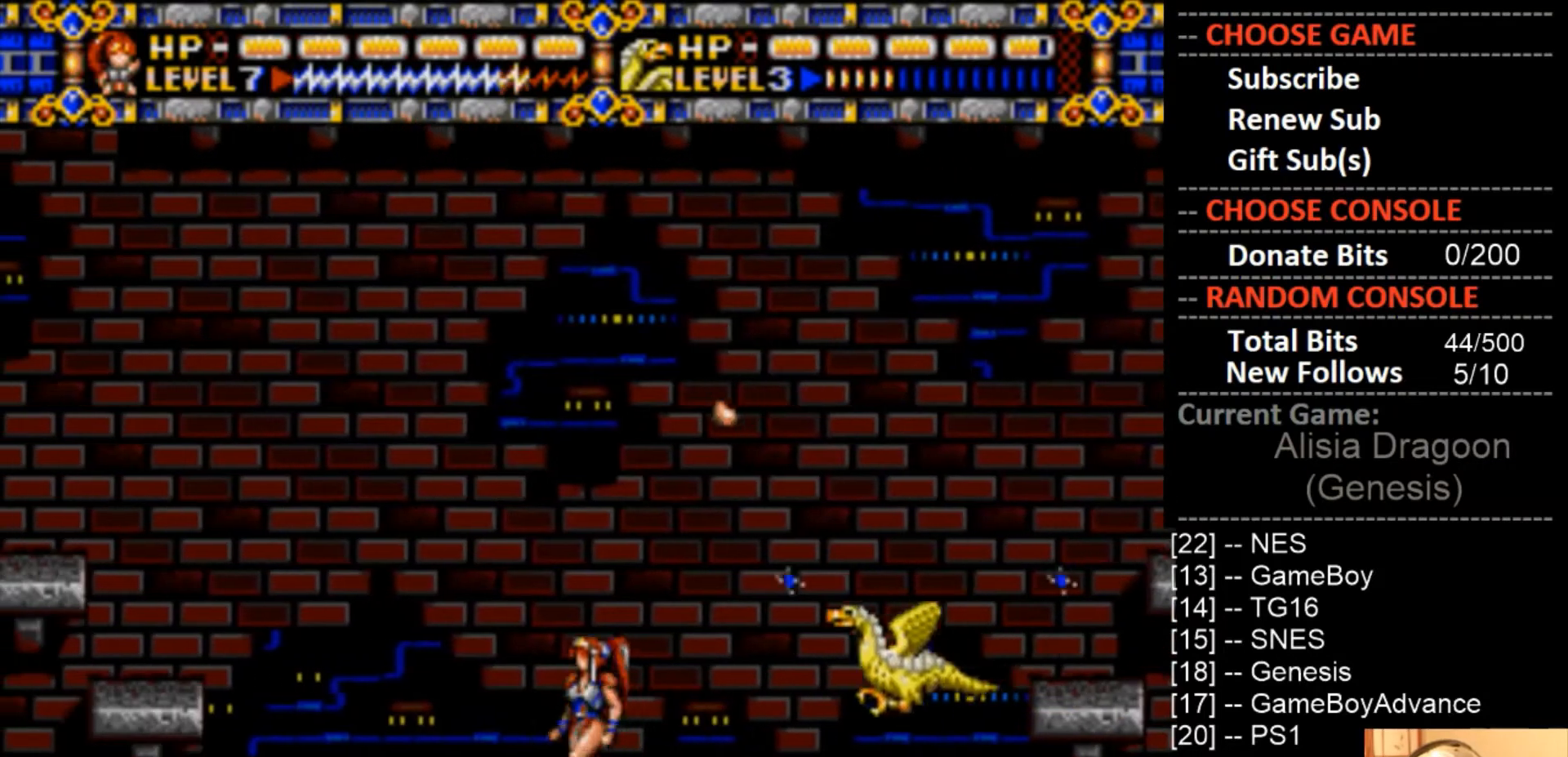
Gameplay with a controller (PlayStation layout); each line is a JSON object with the inputs held at the frame after it. "events" lists button and stick changes between this image and that frame as [ms after this image, input, new state], when the widget could be followed in between. Not read: left_stick right_stick.
{"buttons": ["DPAD_RIGHT"], "events": [[133, "DPAD_RIGHT", "down"]]}
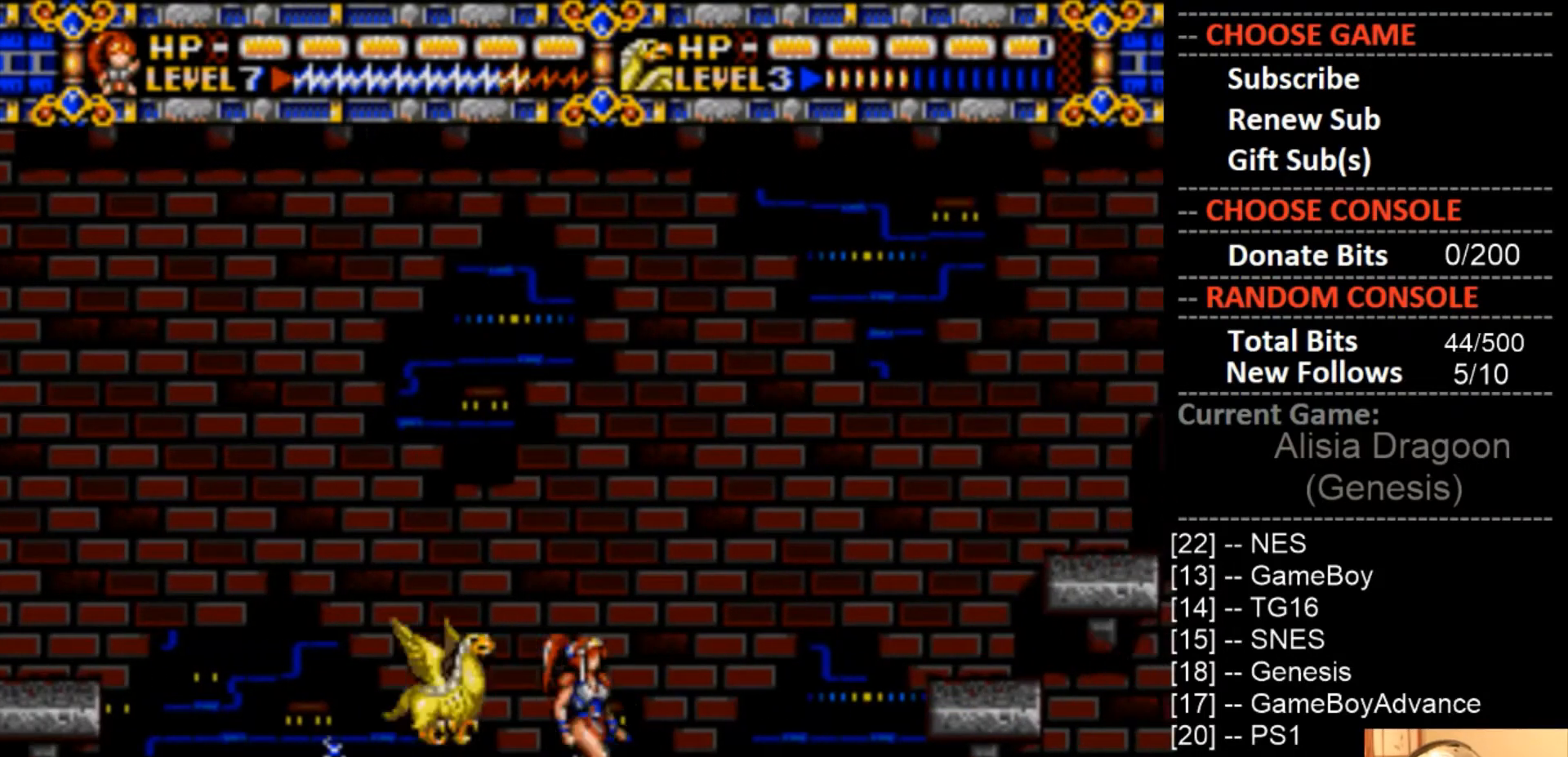
{"buttons": [], "events": [[333, "DPAD_RIGHT", "up"]]}
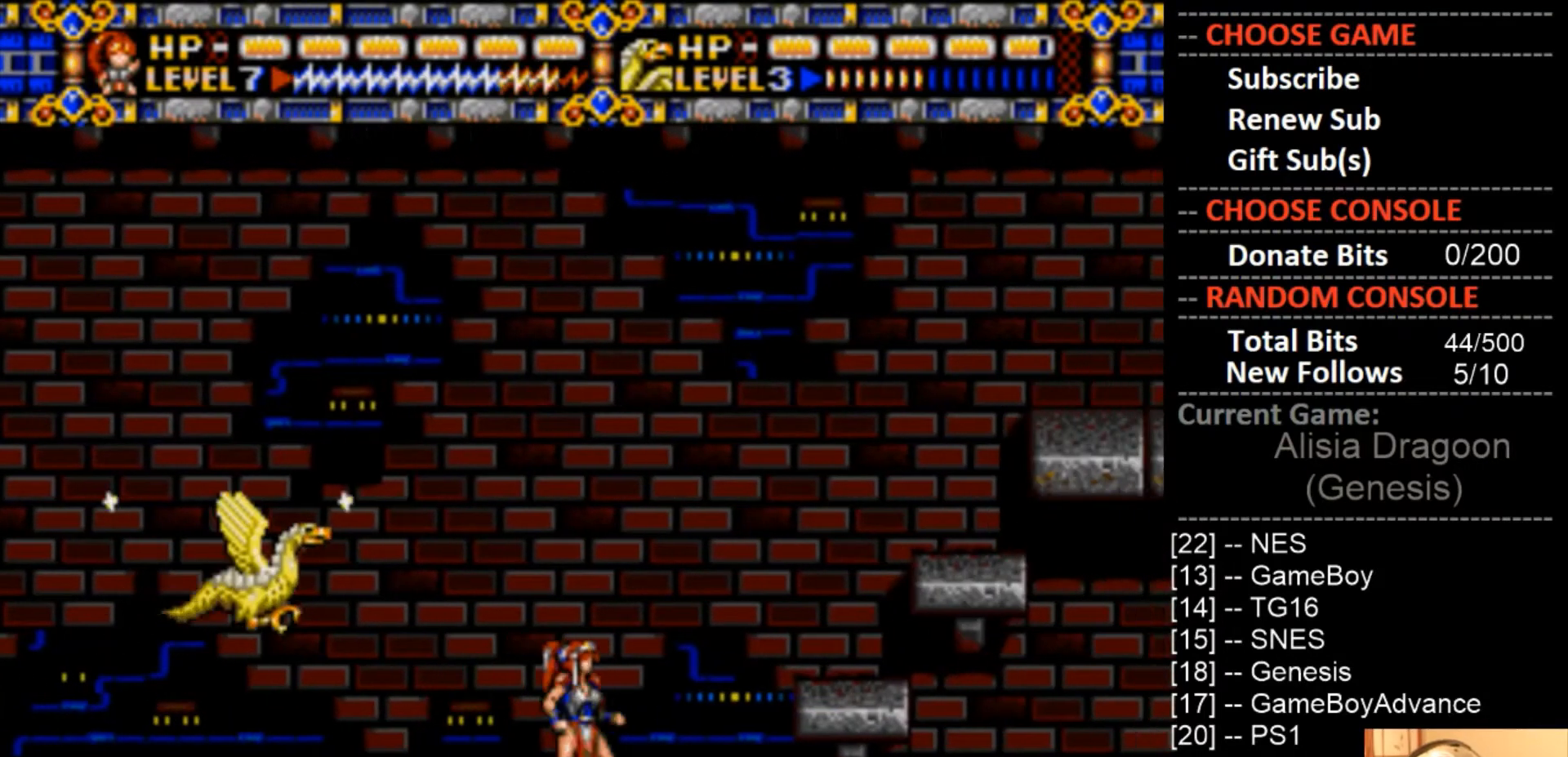
{"buttons": [], "events": [[67, "DPAD_RIGHT", "down"], [467, "DPAD_RIGHT", "up"]]}
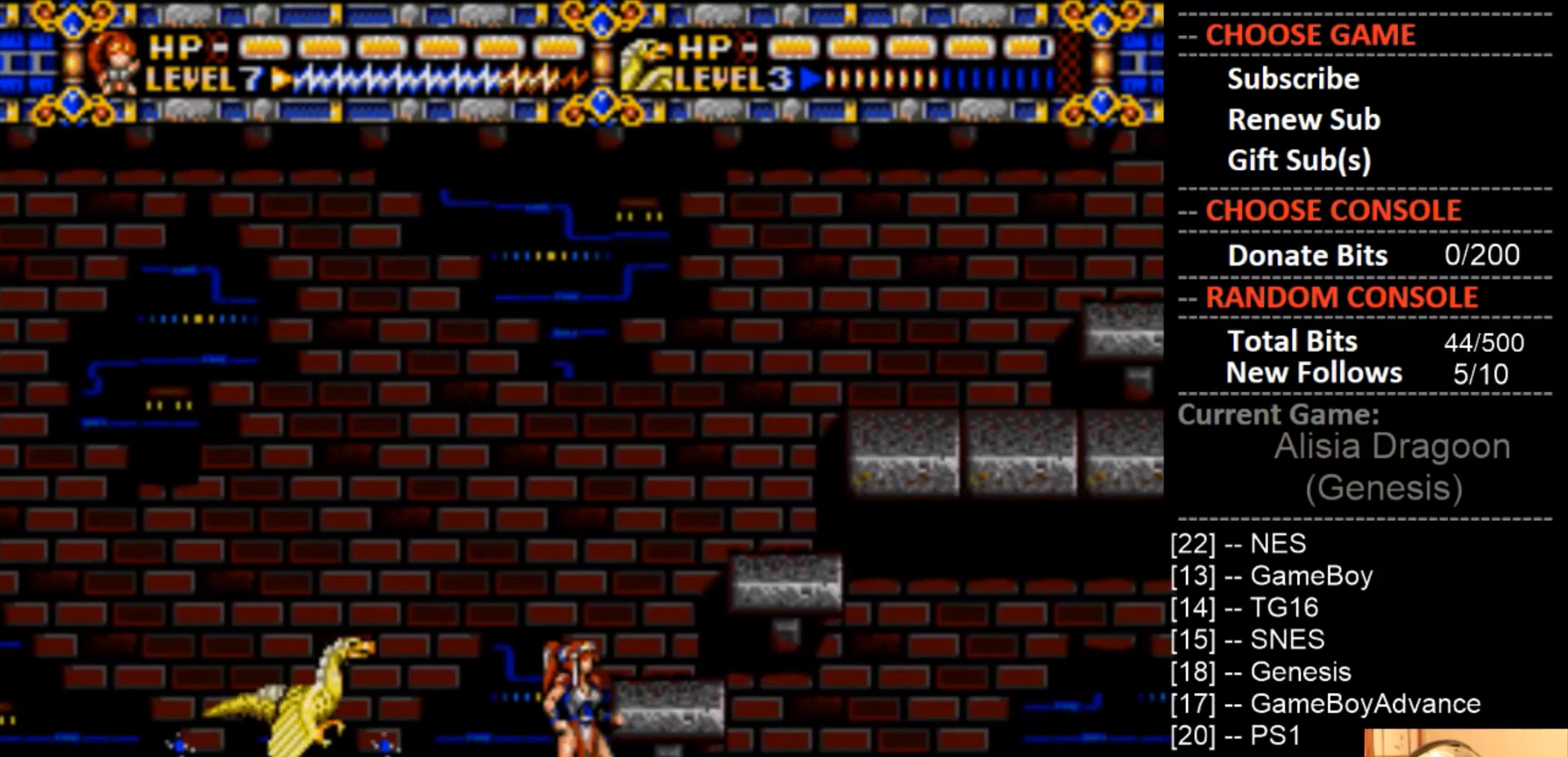
{"buttons": [], "events": []}
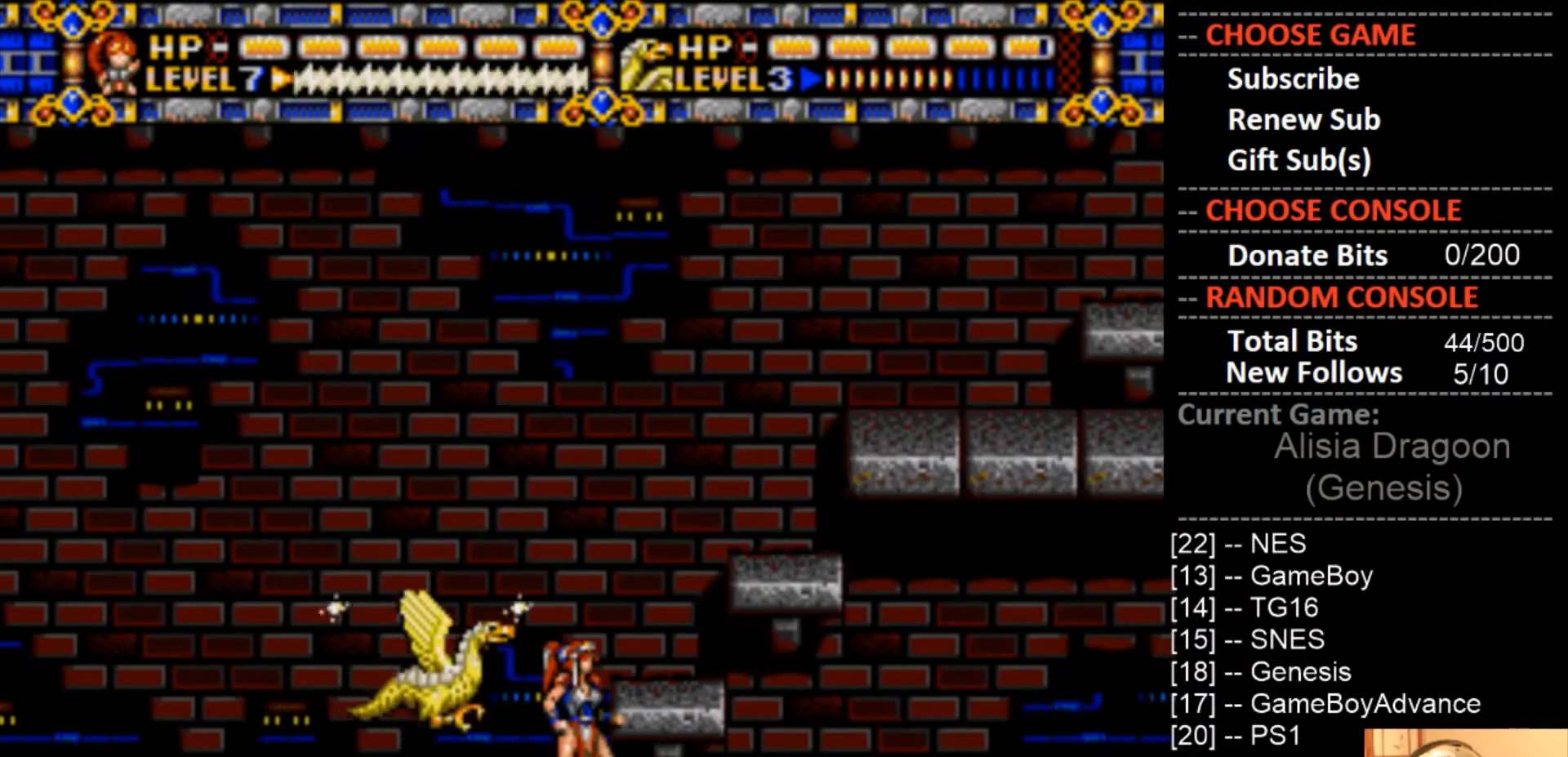
{"buttons": [], "events": []}
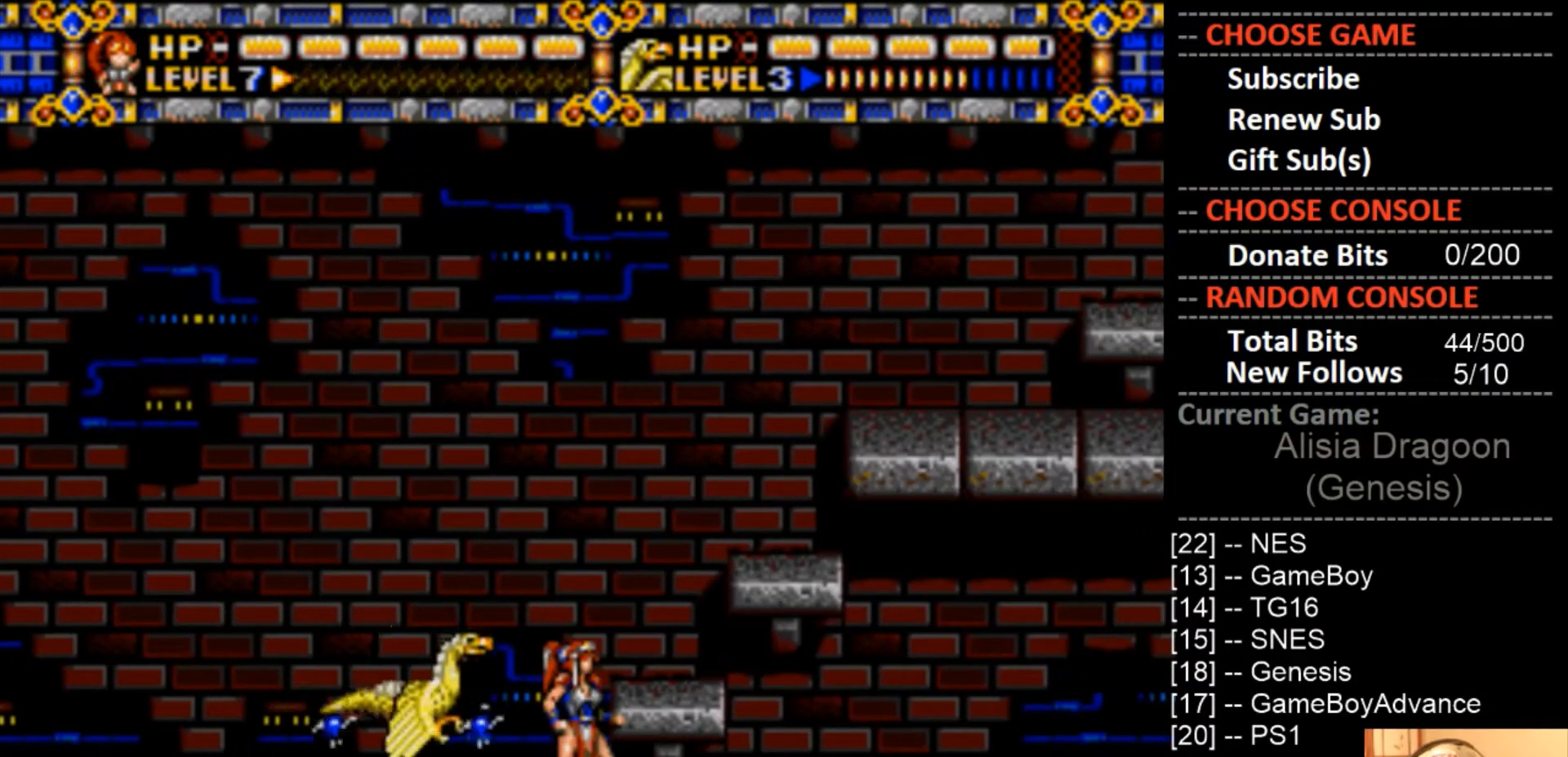
{"buttons": [], "events": []}
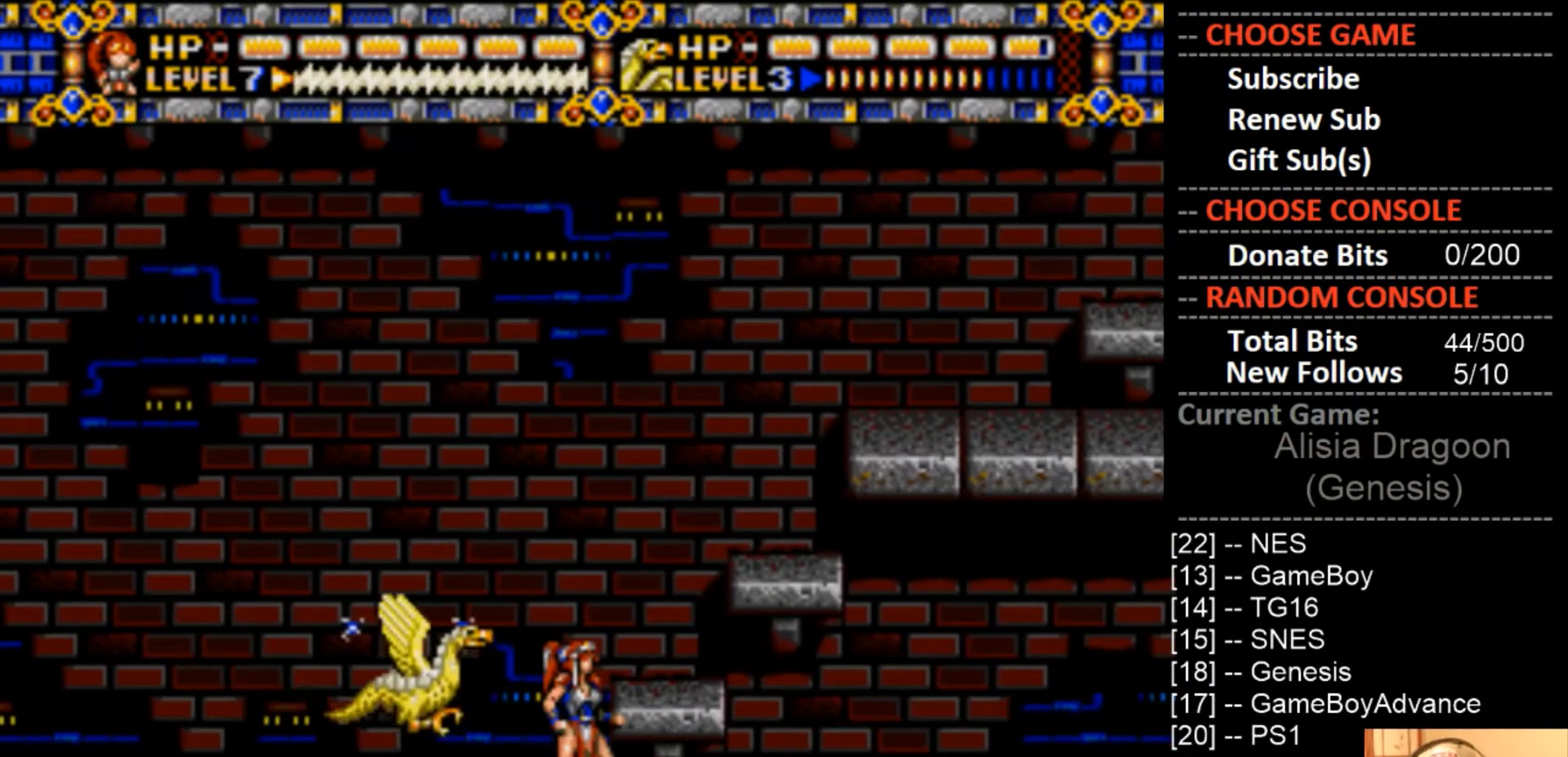
{"buttons": [], "events": []}
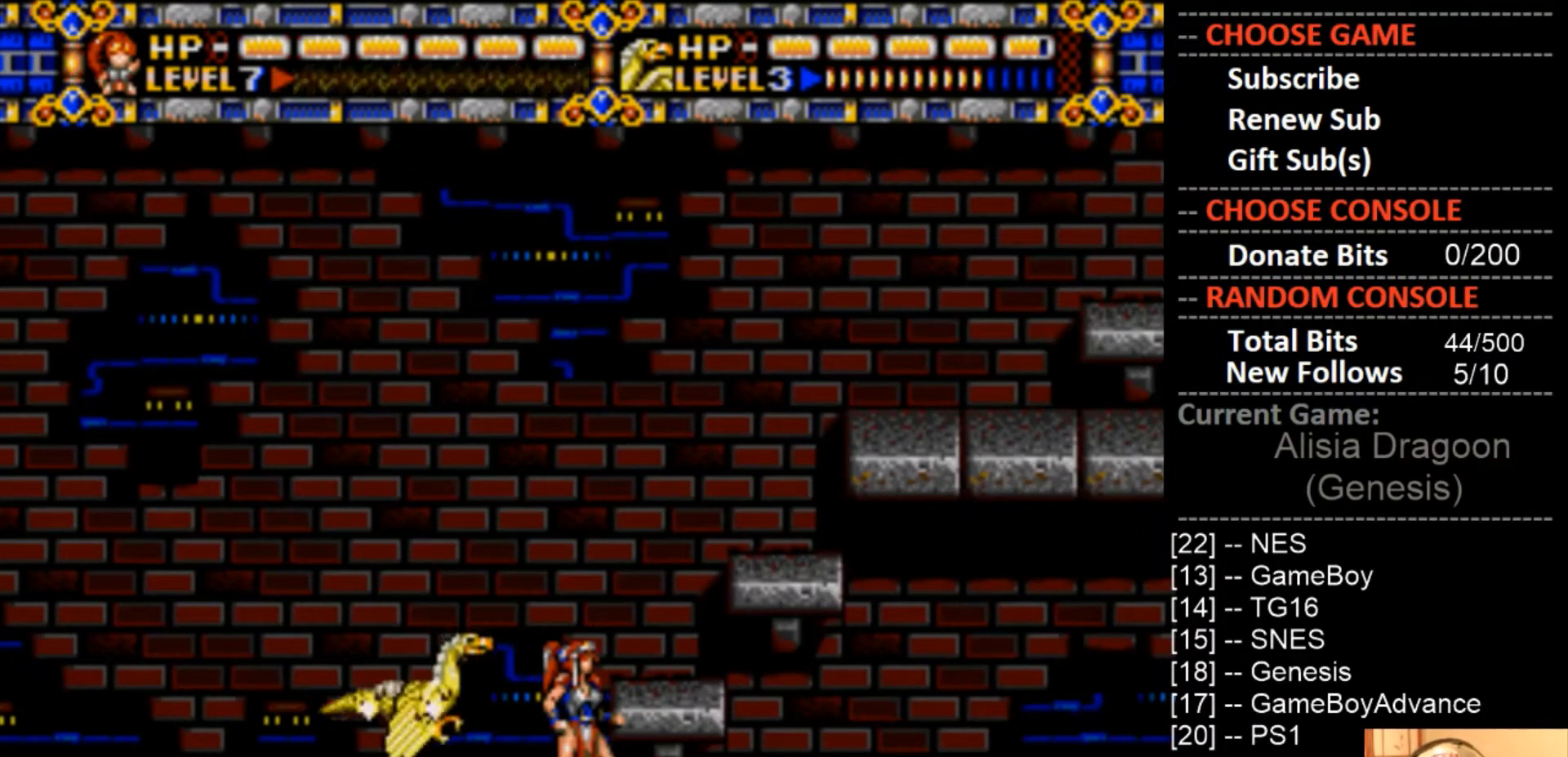
{"buttons": [], "events": []}
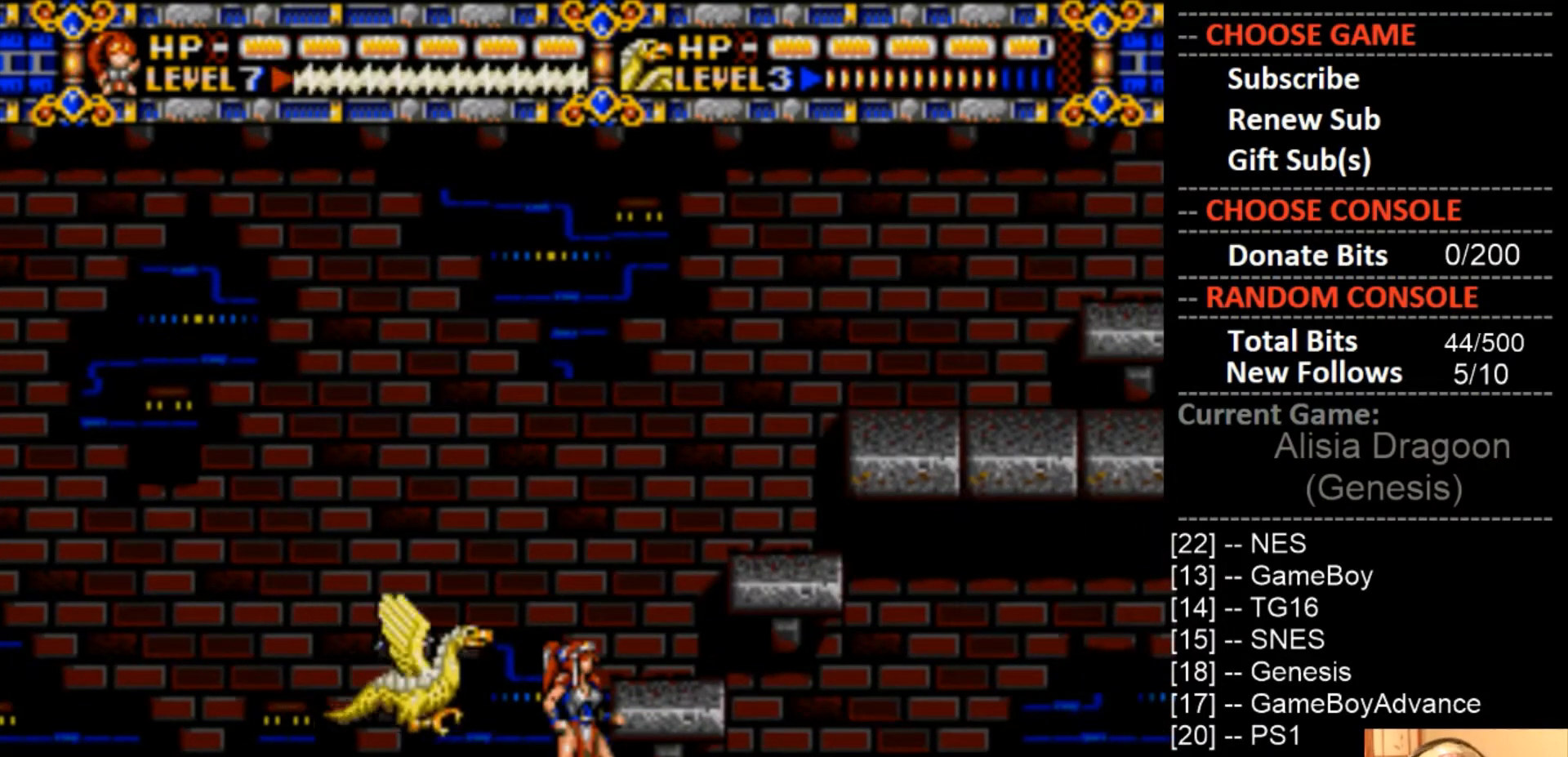
{"buttons": [], "events": []}
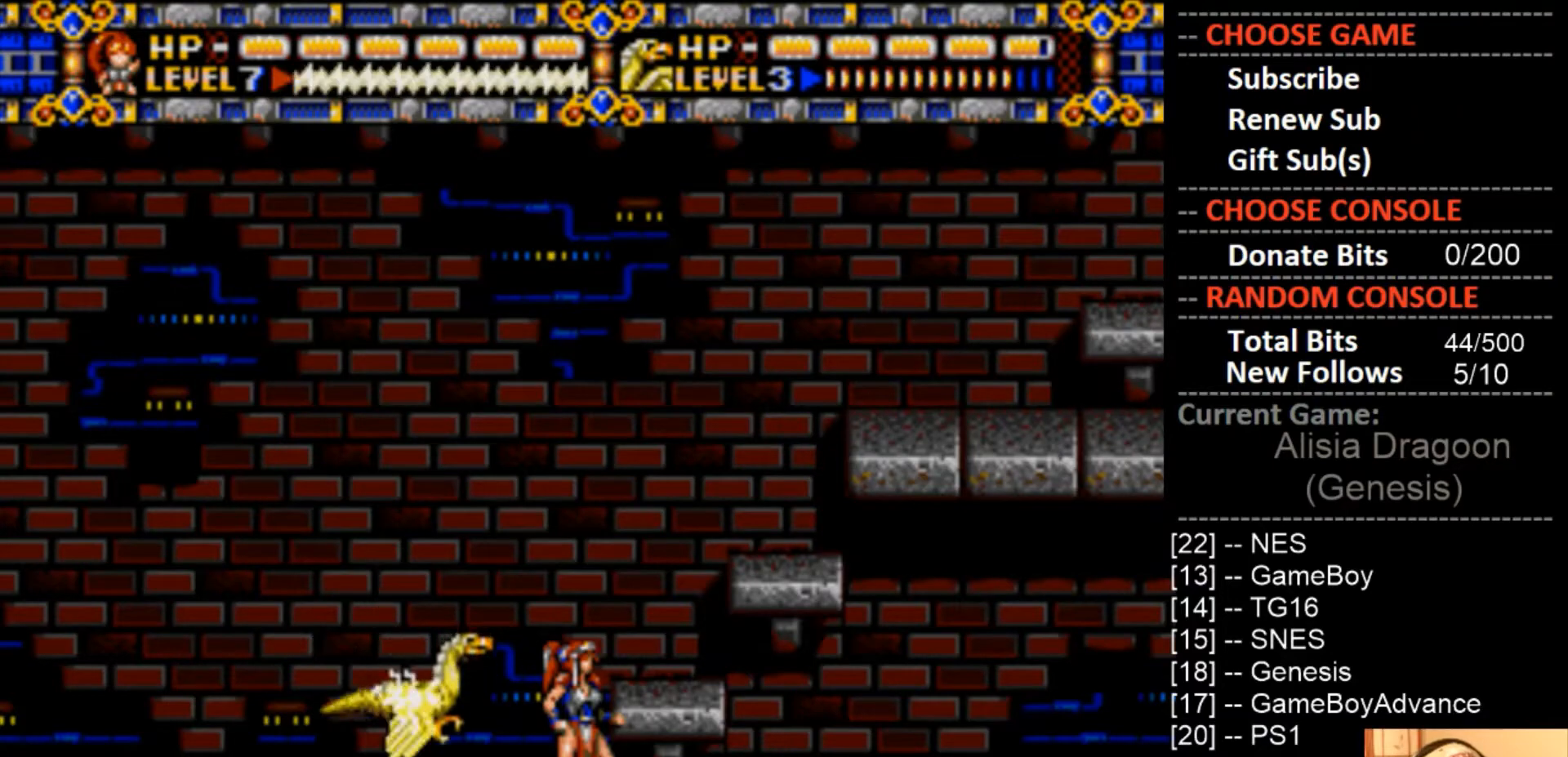
{"buttons": [], "events": []}
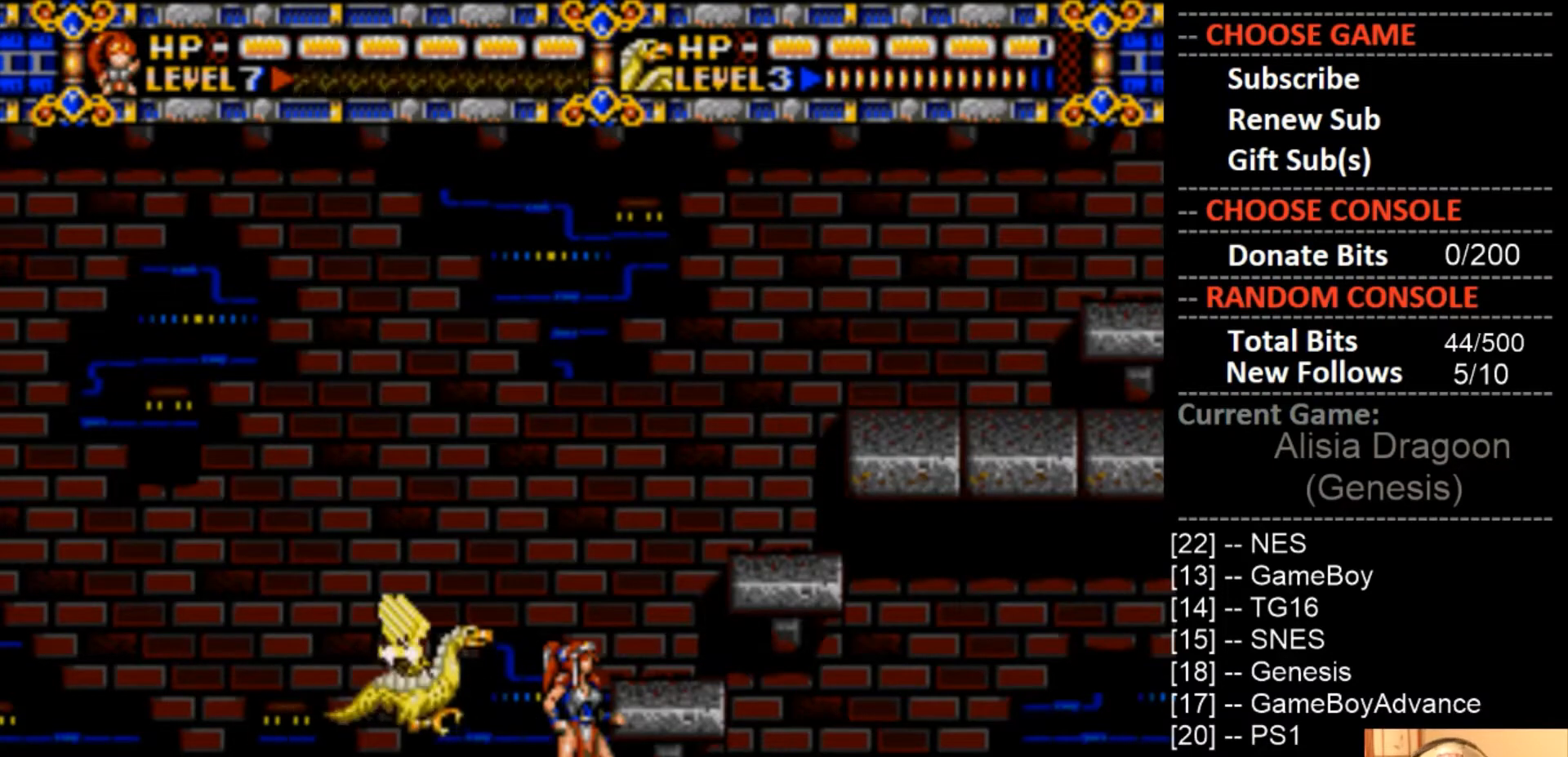
{"buttons": ["DPAD_RIGHT"], "events": [[467, "DPAD_RIGHT", "down"]]}
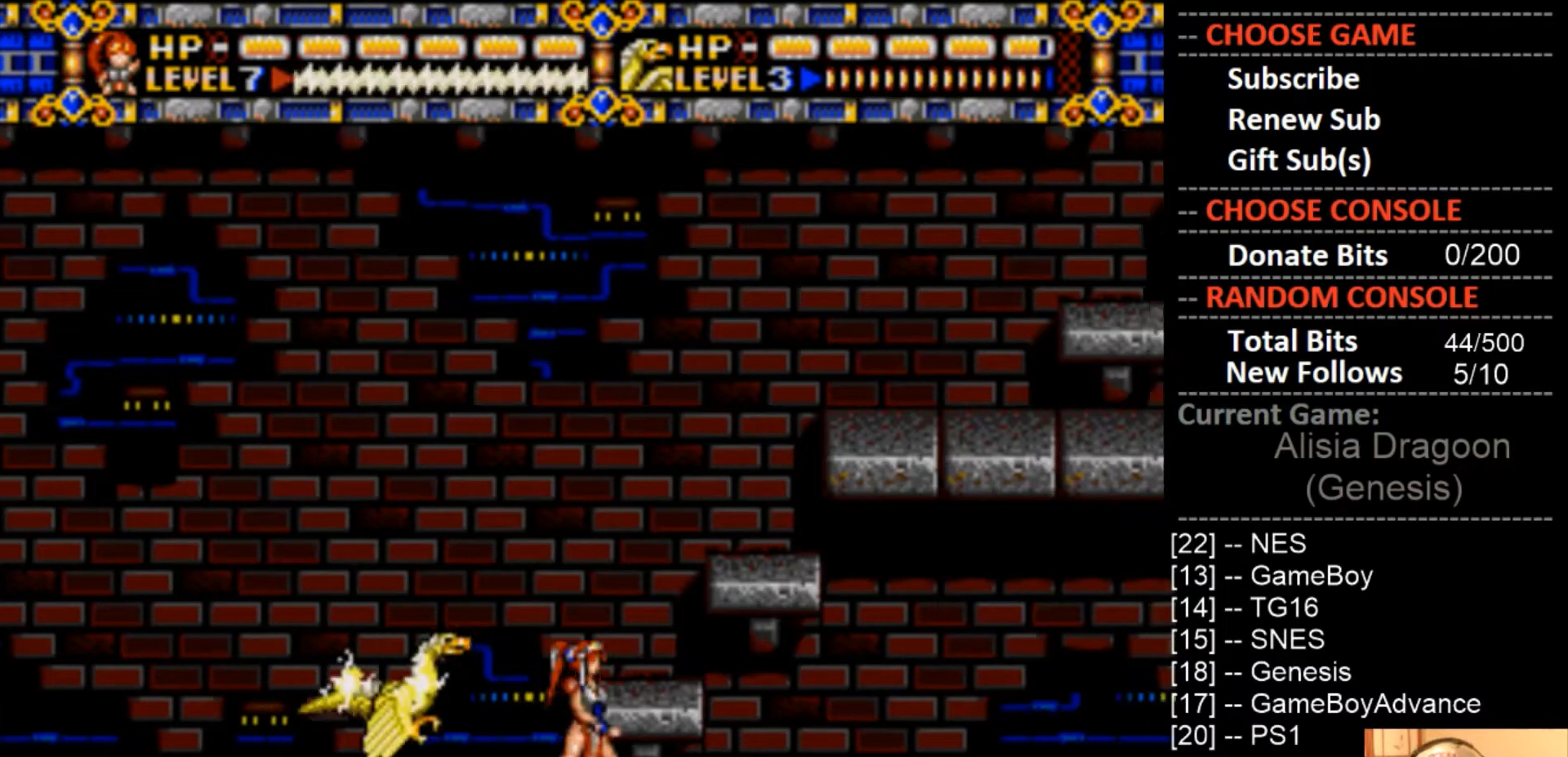
{"buttons": ["DPAD_RIGHT"], "events": [[133, "DPAD_RIGHT", "up"], [333, "DPAD_RIGHT", "down"]]}
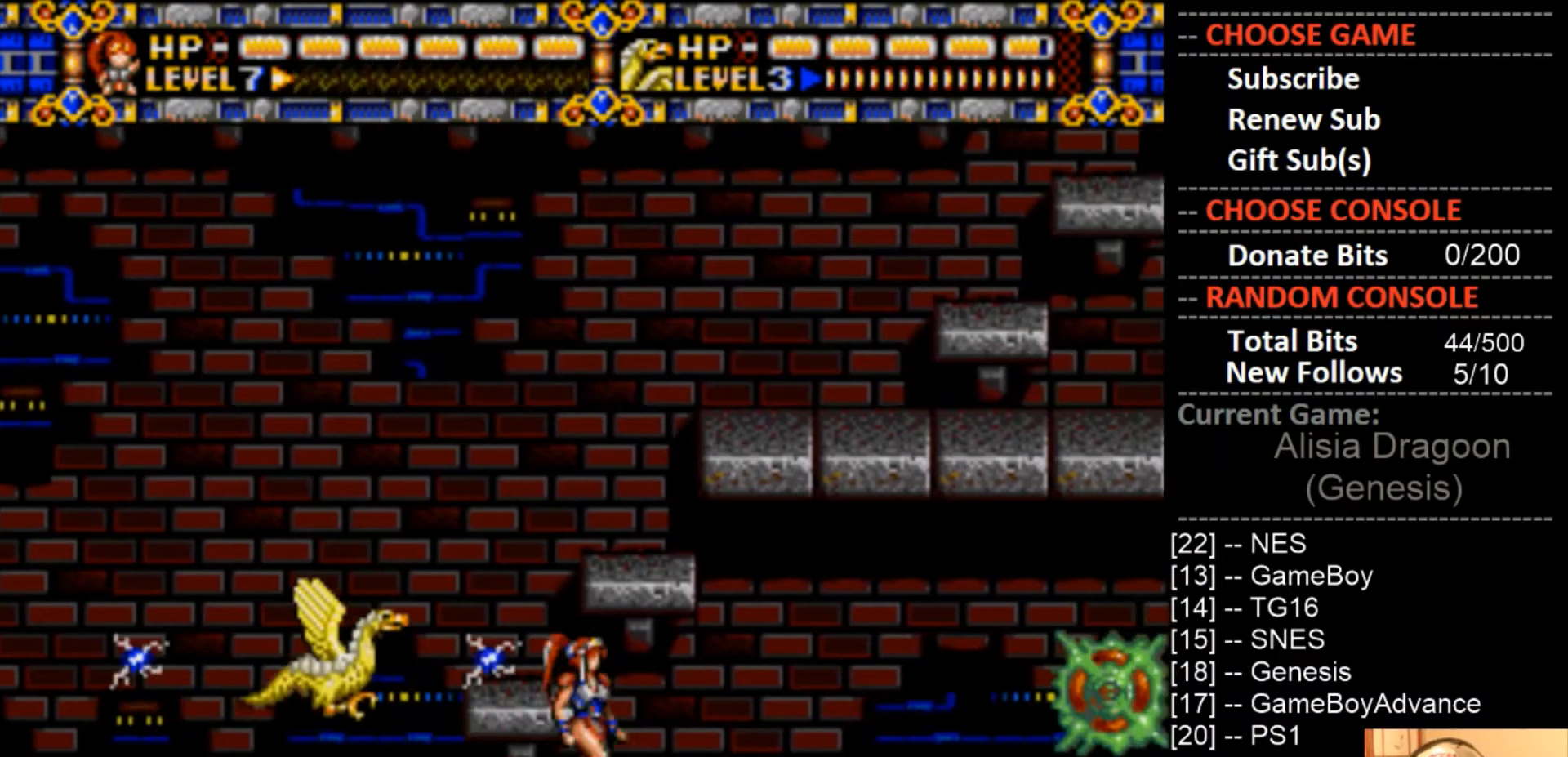
{"buttons": ["CROSS"], "events": [[67, "CROSS", "down"], [133, "DPAD_RIGHT", "up"]]}
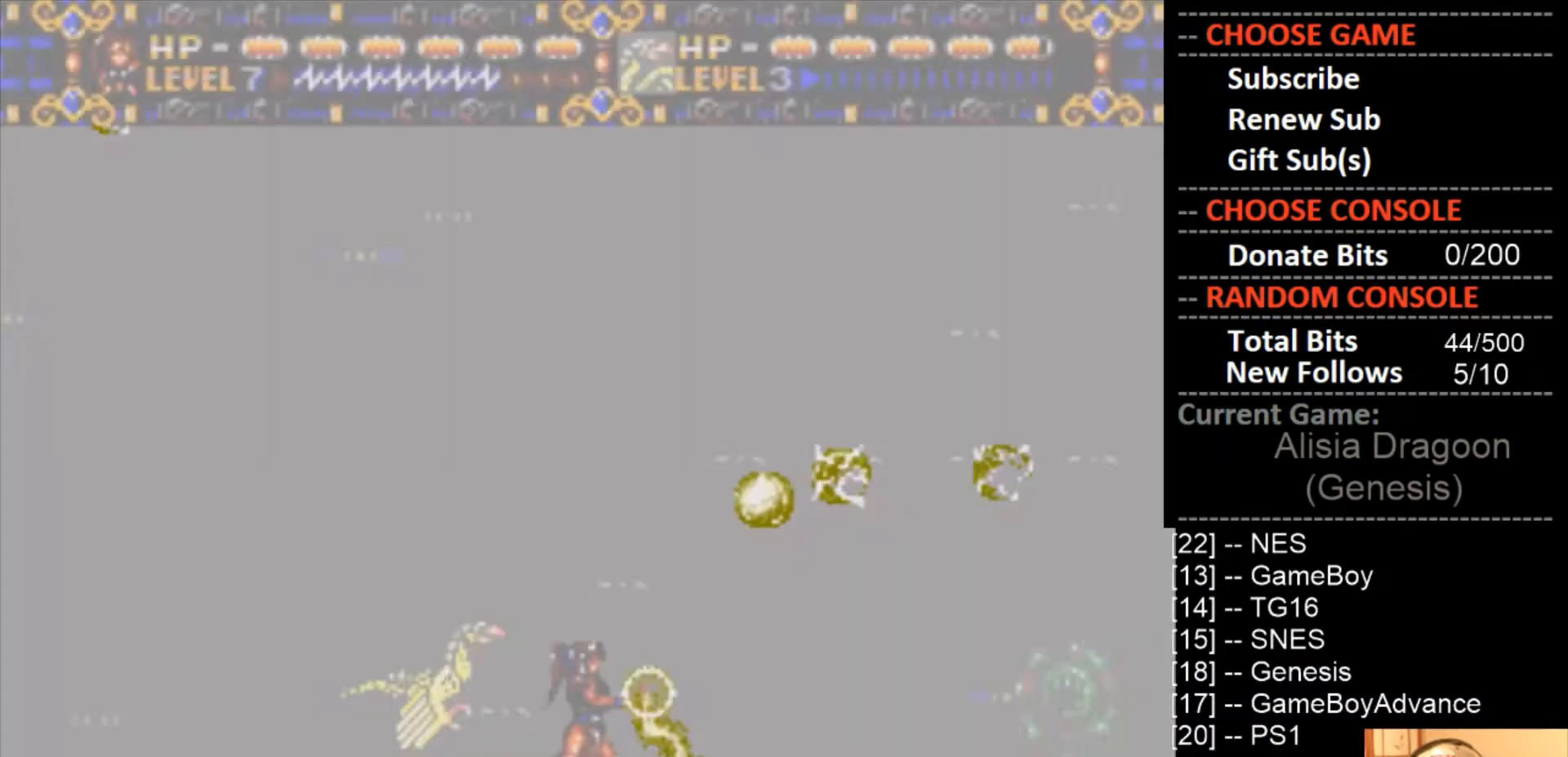
{"buttons": ["CROSS"], "events": []}
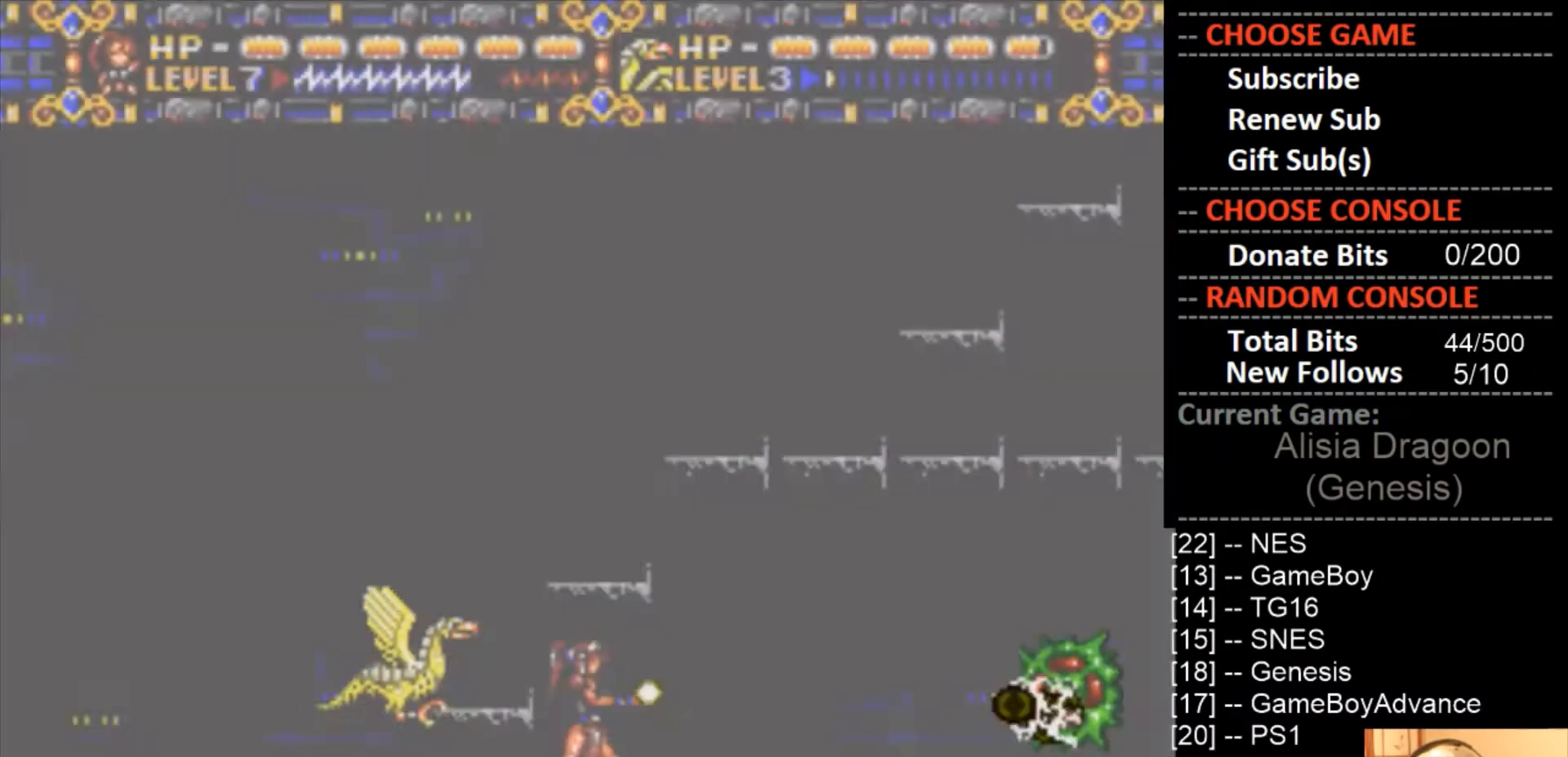
{"buttons": ["CROSS"], "events": []}
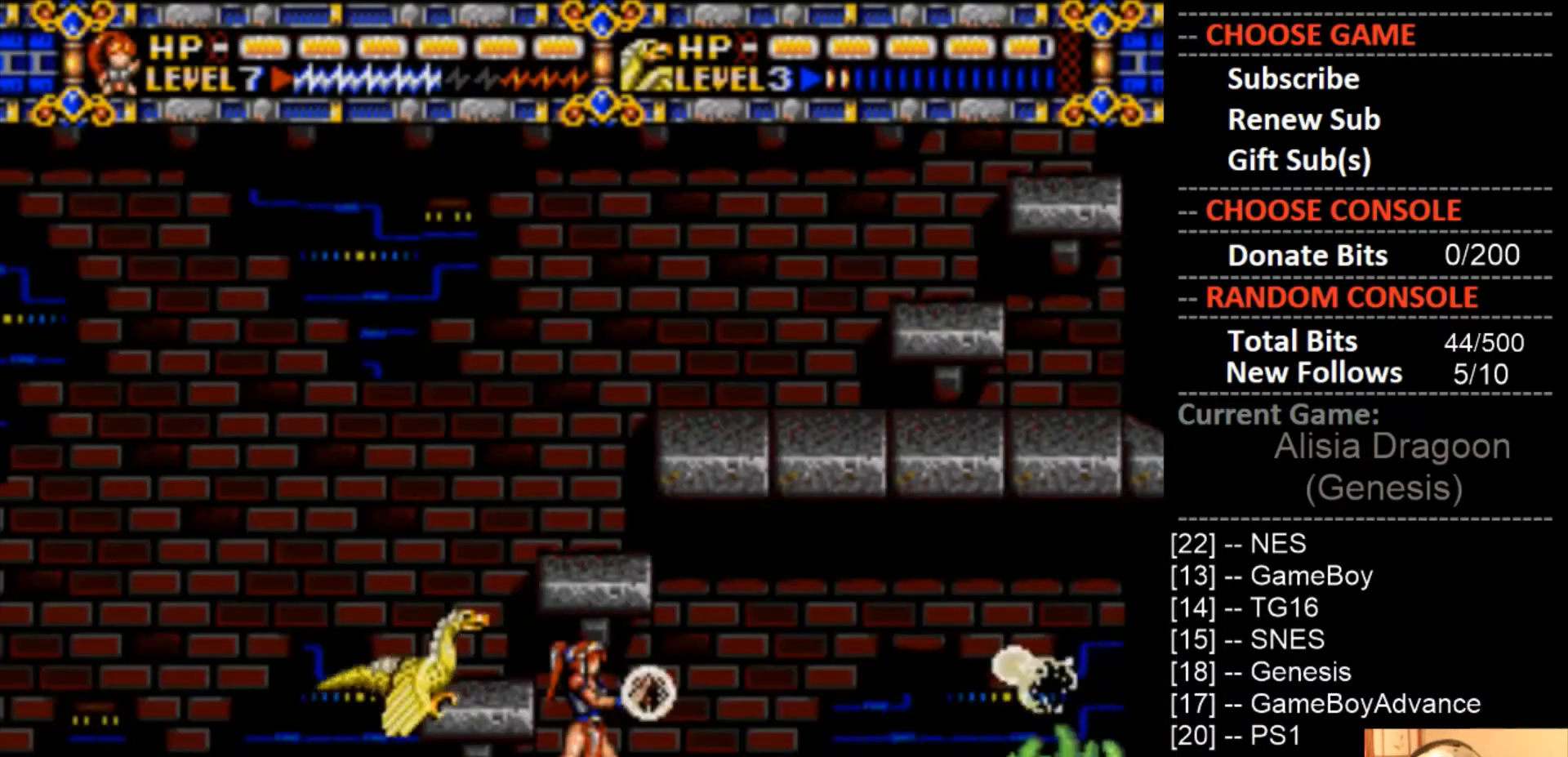
{"buttons": [], "events": [[367, "CROSS", "up"]]}
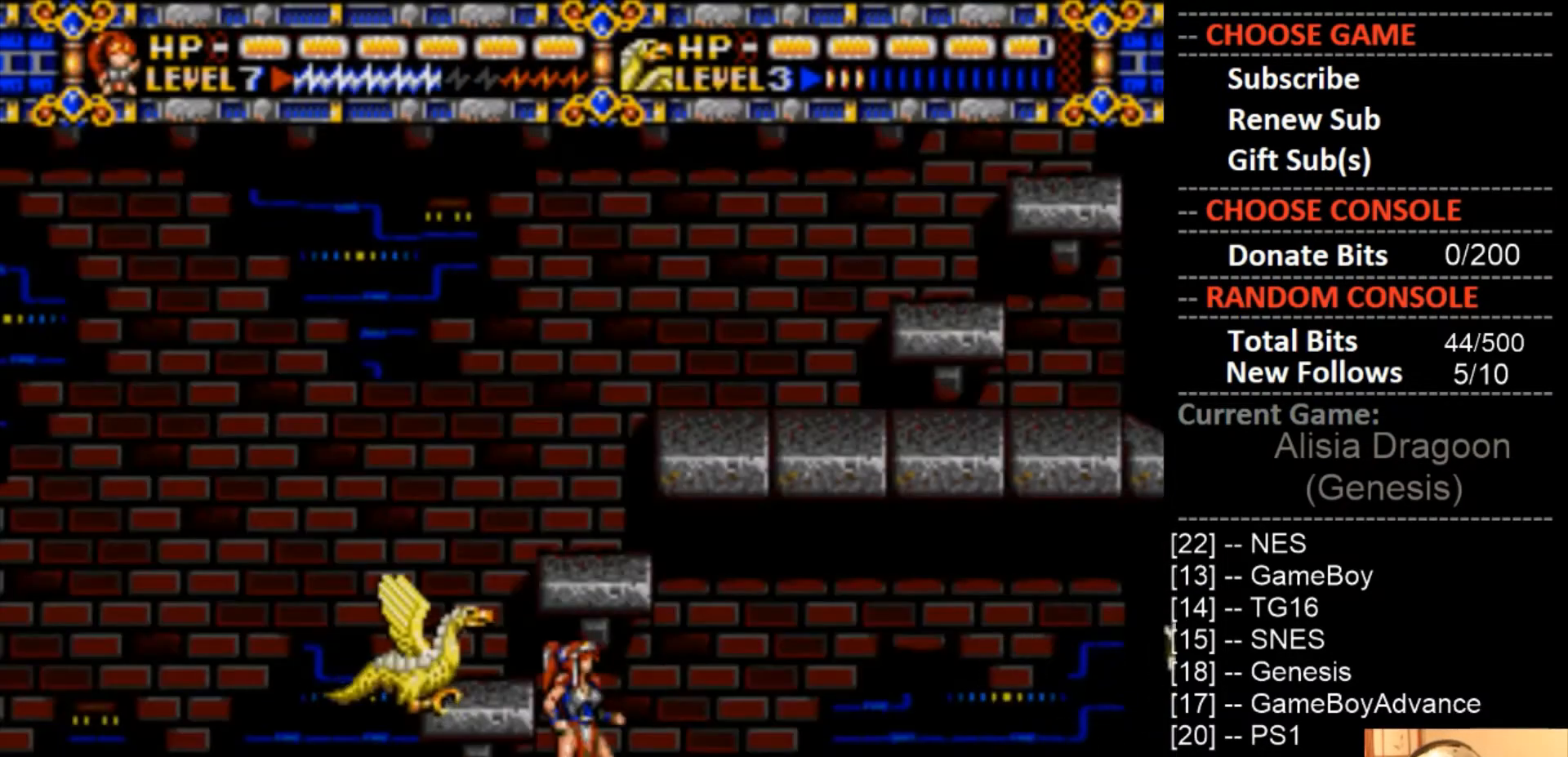
{"buttons": ["DPAD_RIGHT"], "events": [[33, "DPAD_RIGHT", "down"]]}
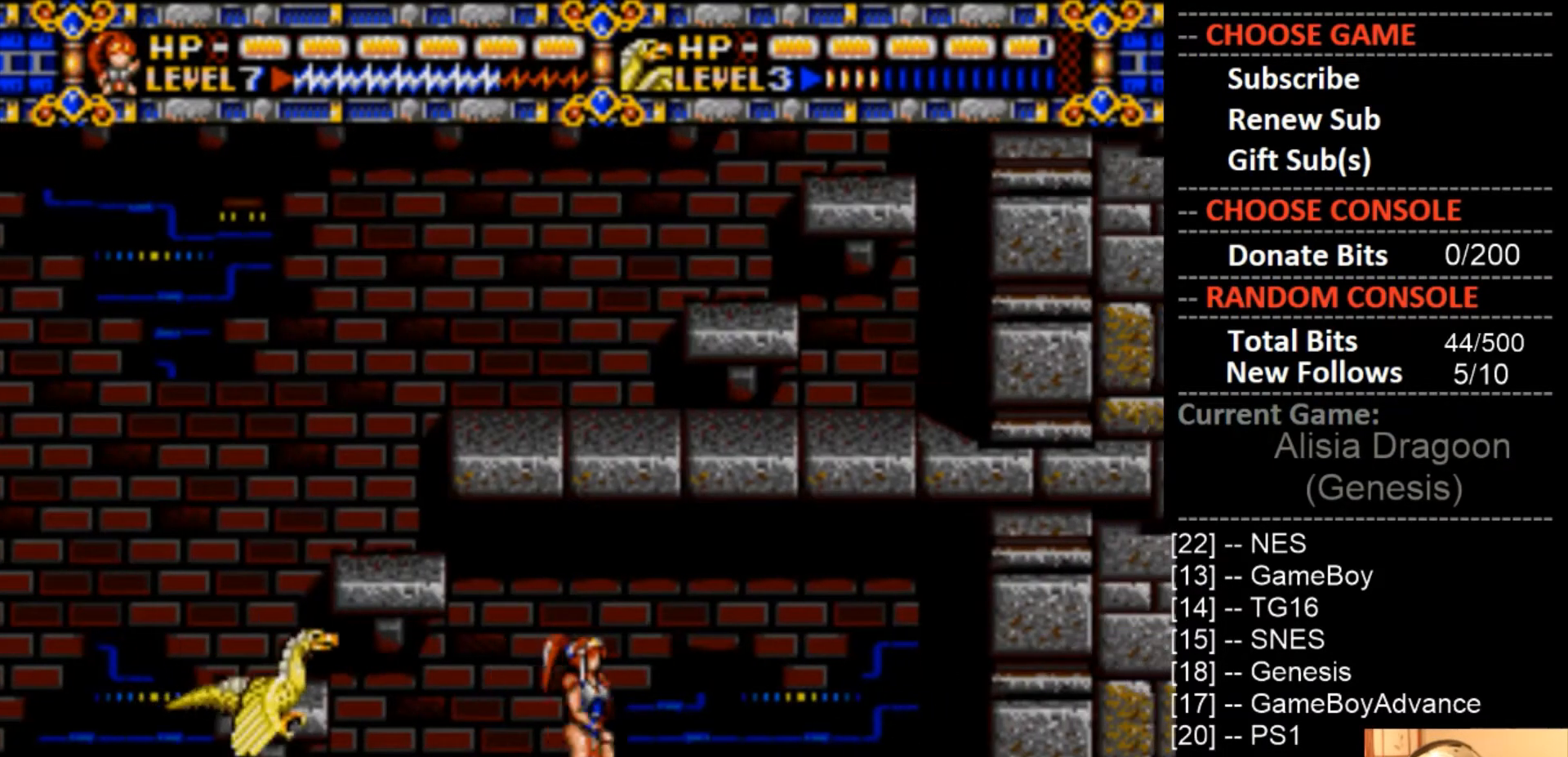
{"buttons": ["DPAD_RIGHT"], "events": [[400, "CIRCLE", "down"], [467, "CIRCLE", "up"]]}
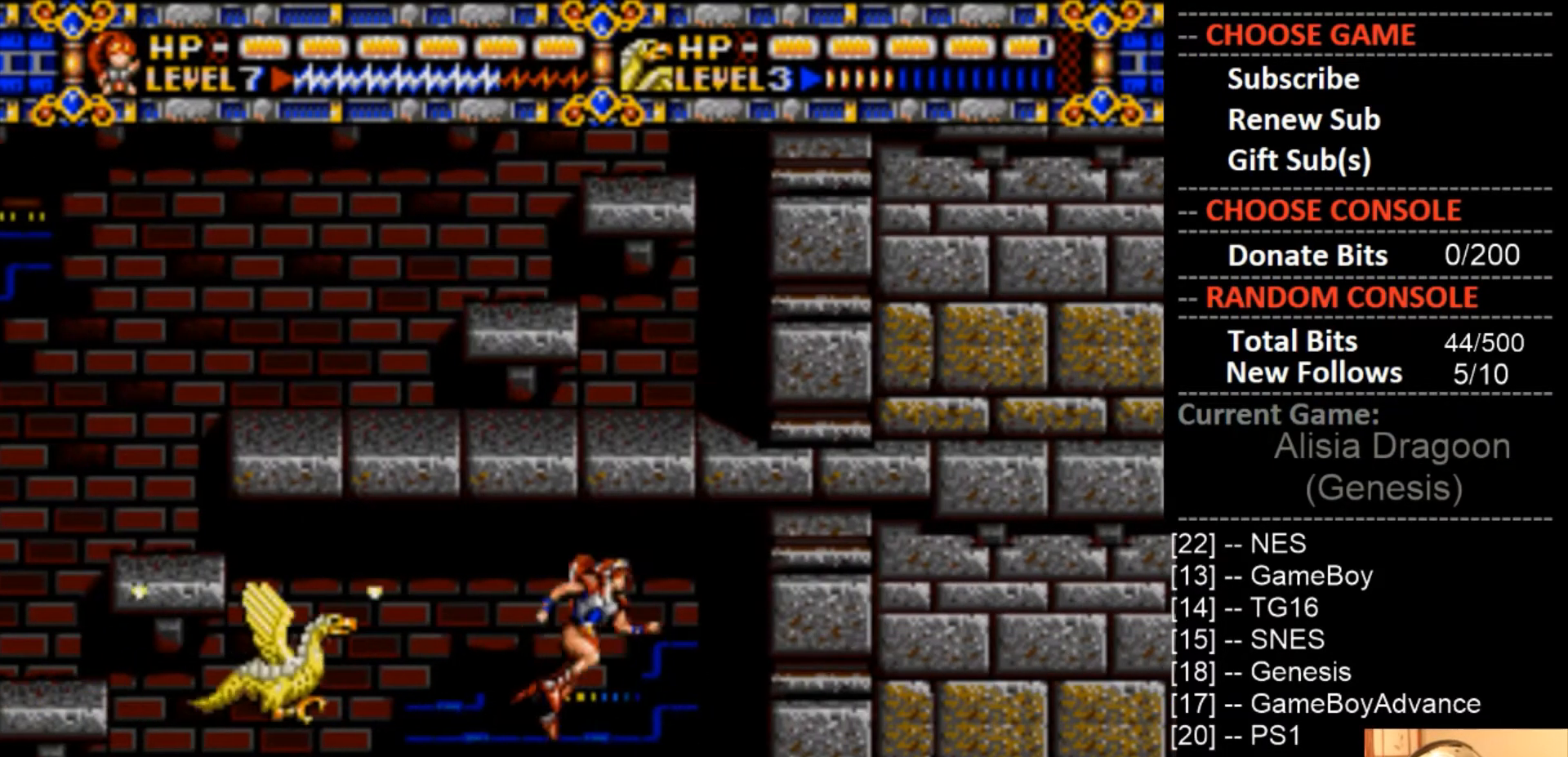
{"buttons": ["DPAD_LEFT"], "events": [[400, "DPAD_RIGHT", "up"], [400, "DPAD_UP", "down"], [433, "DPAD_UP", "up"], [467, "DPAD_LEFT", "down"]]}
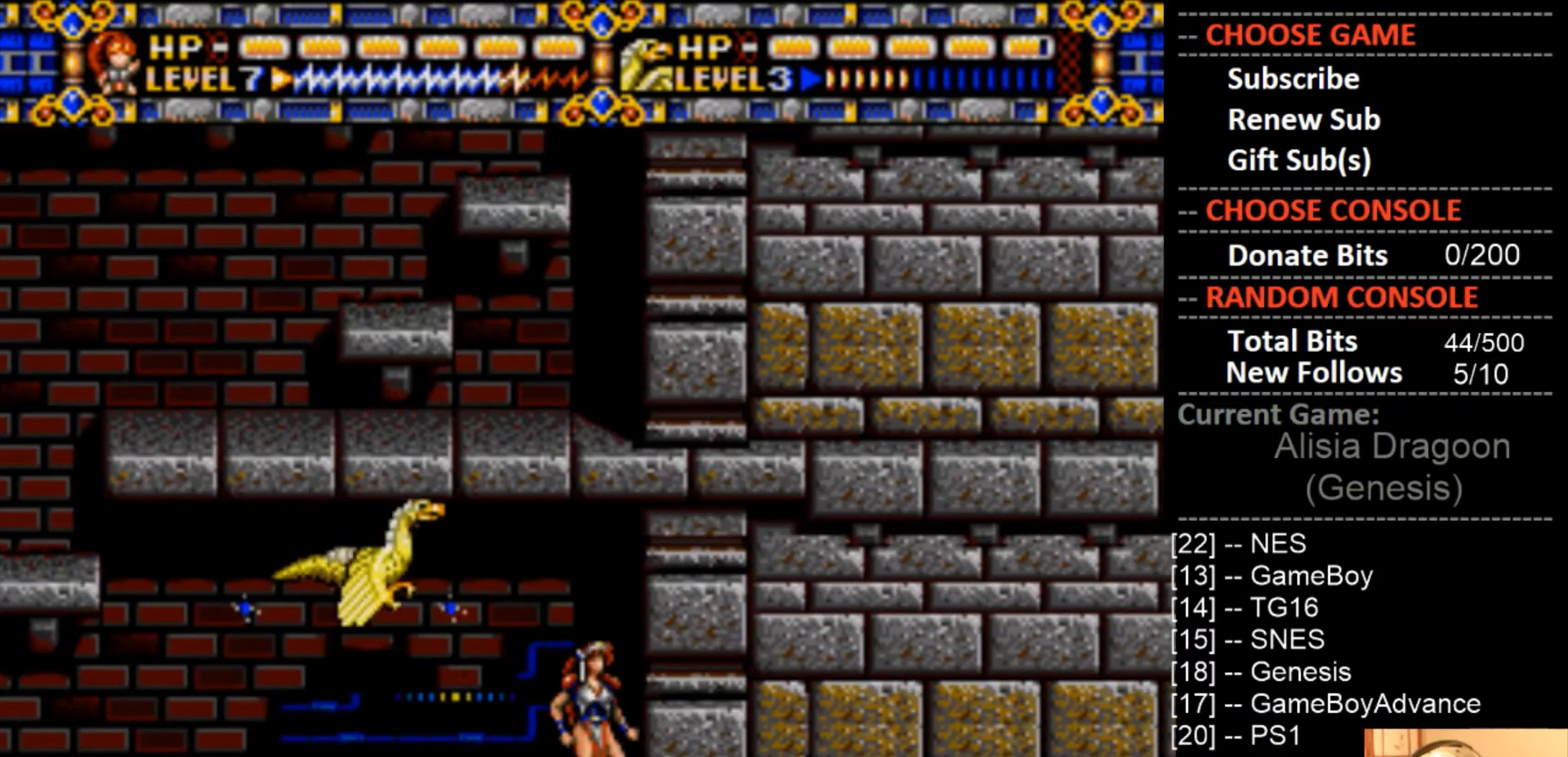
{"buttons": ["CROSS"], "events": [[133, "DPAD_LEFT", "up"], [200, "CROSS", "down"]]}
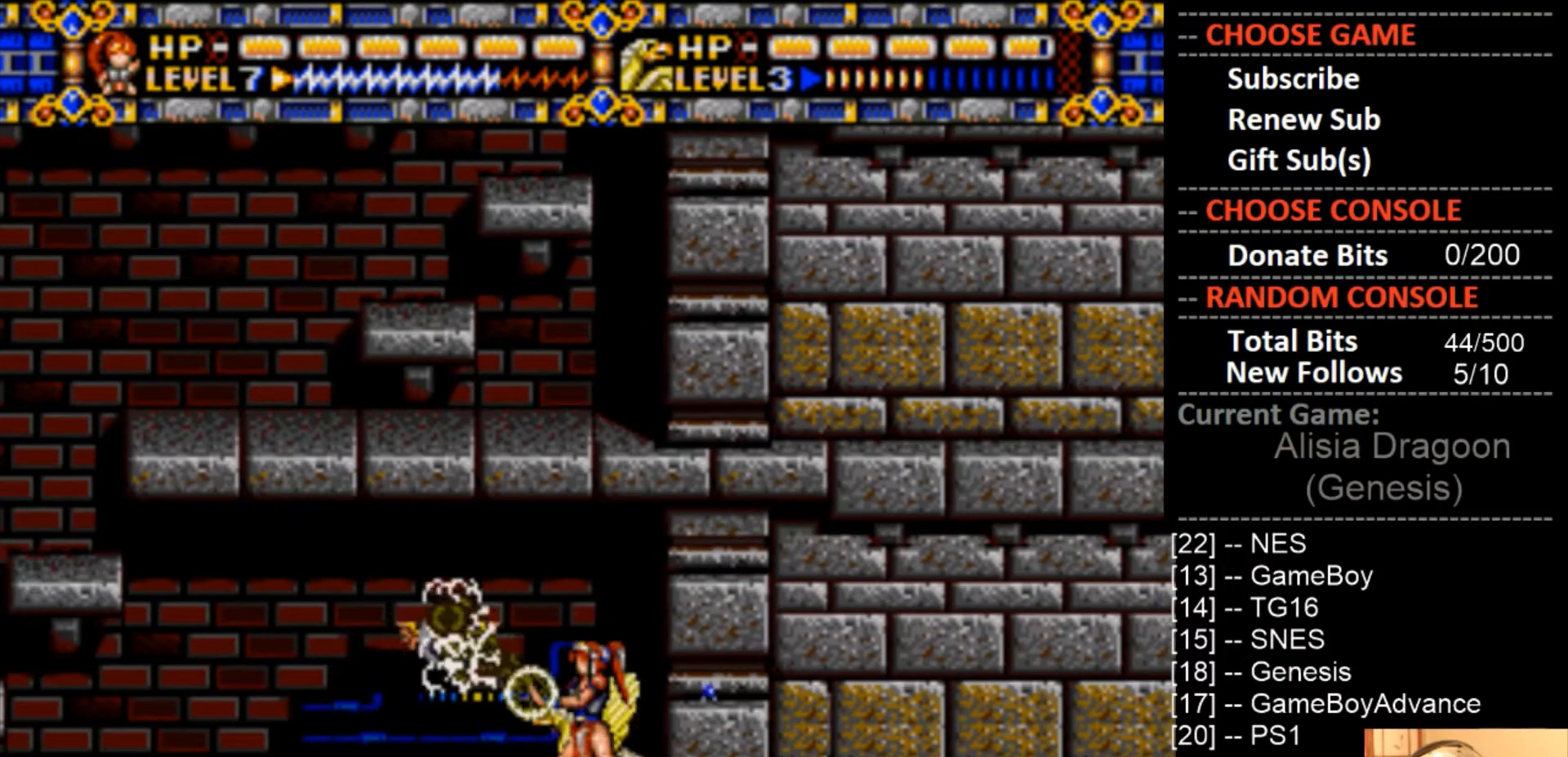
{"buttons": ["CROSS"], "events": []}
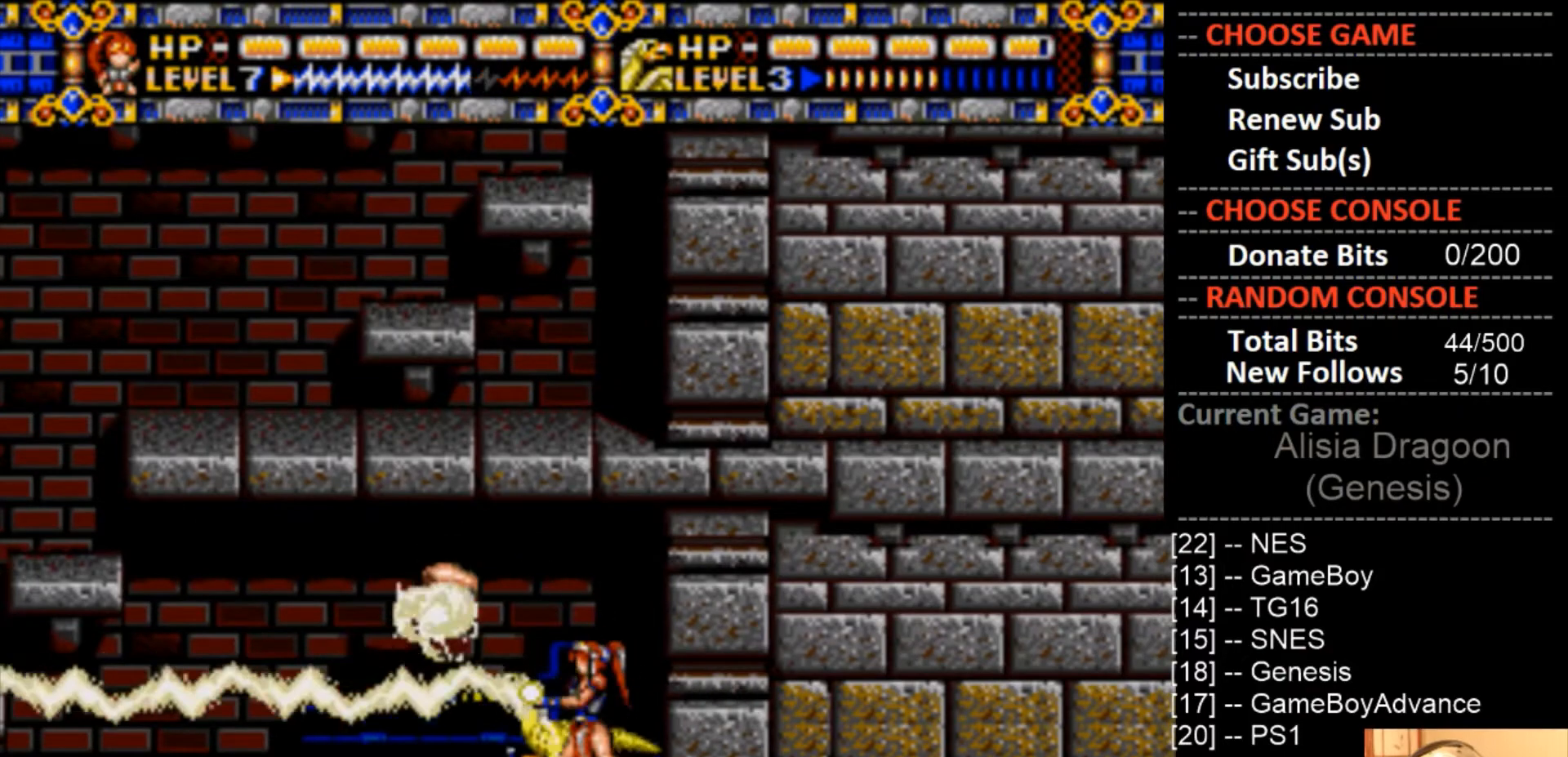
{"buttons": ["DPAD_LEFT"], "events": [[100, "DPAD_LEFT", "down"], [133, "CROSS", "up"]]}
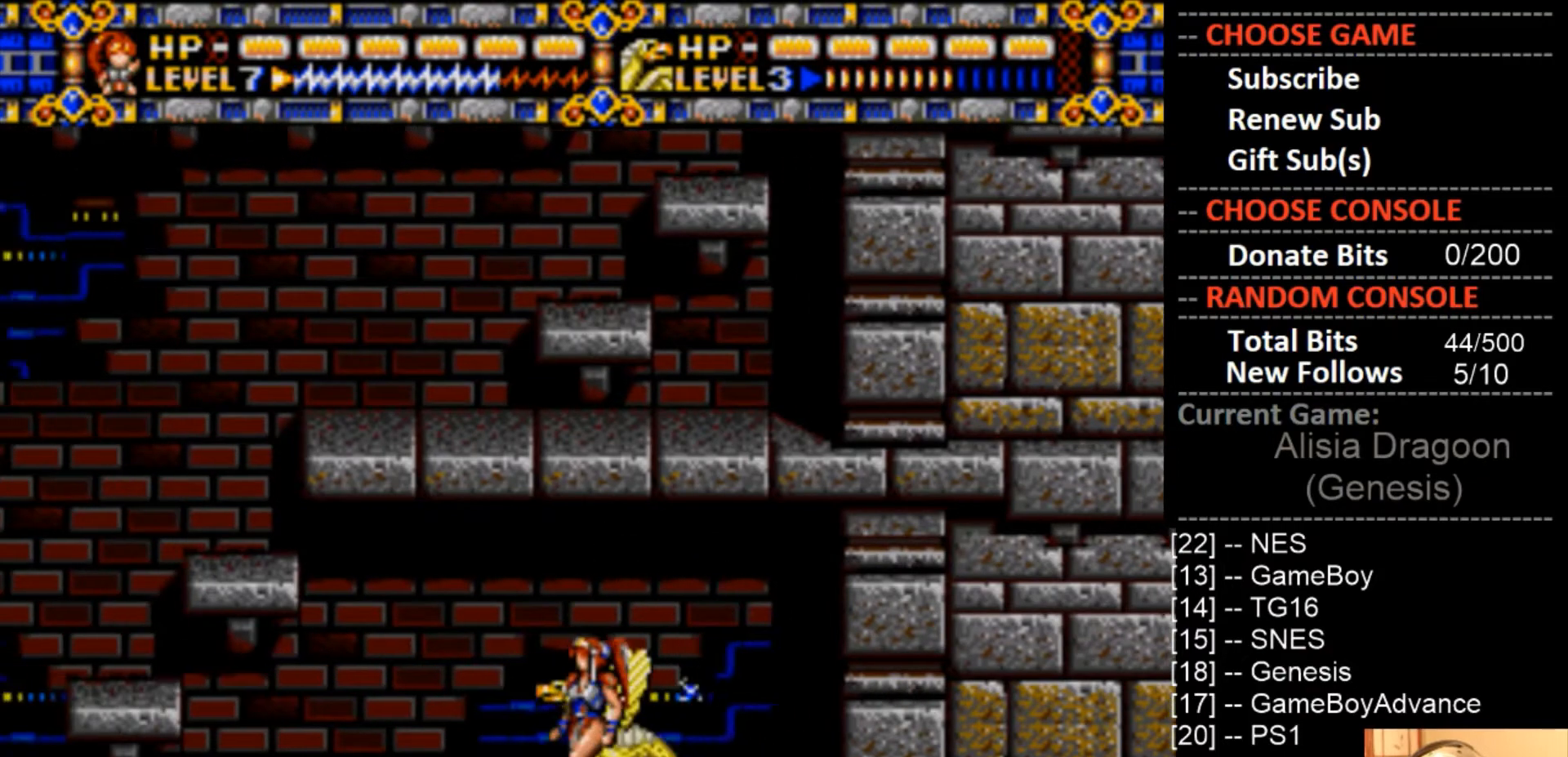
{"buttons": ["DPAD_LEFT"], "events": []}
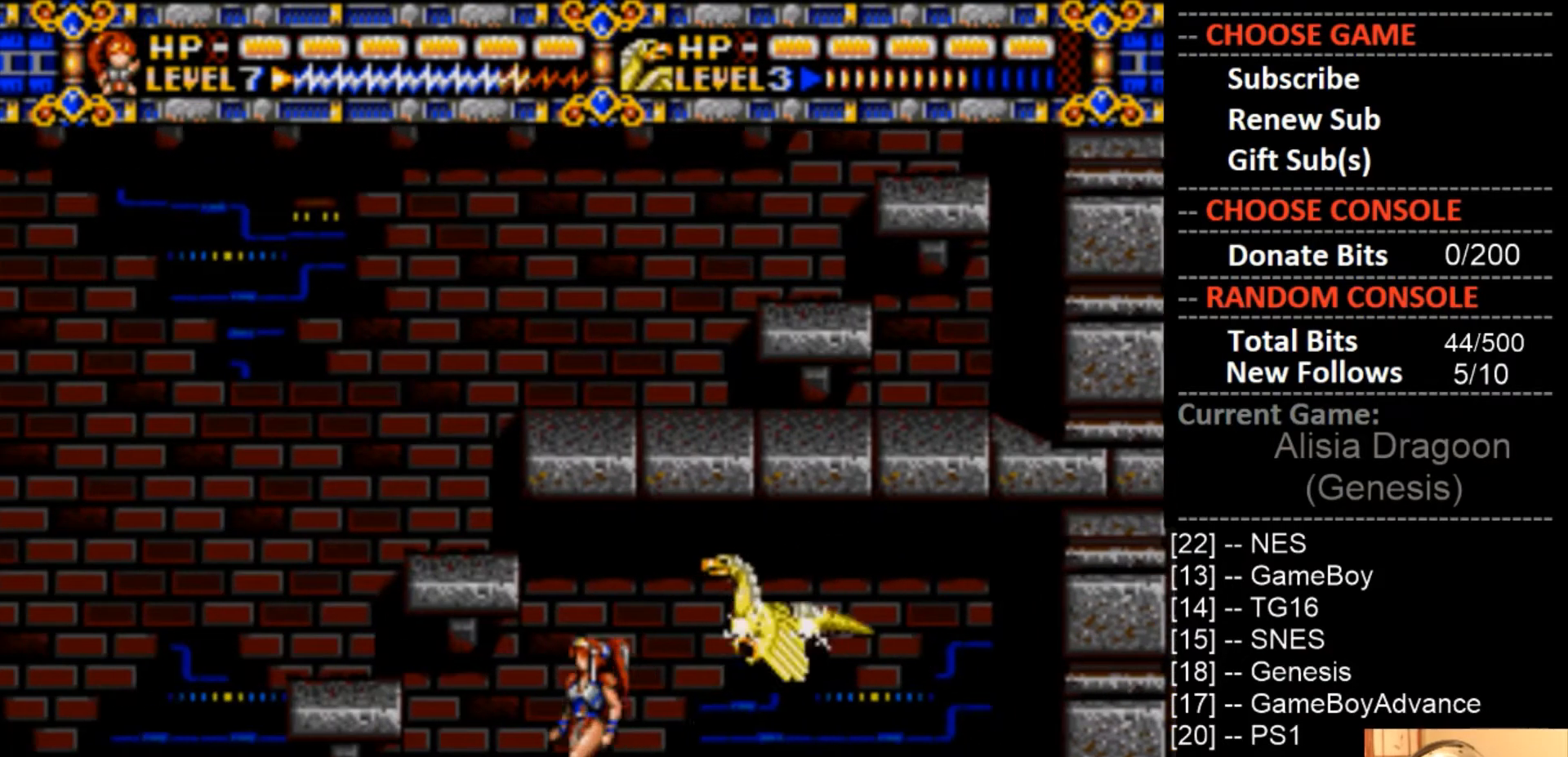
{"buttons": ["DPAD_LEFT"], "events": []}
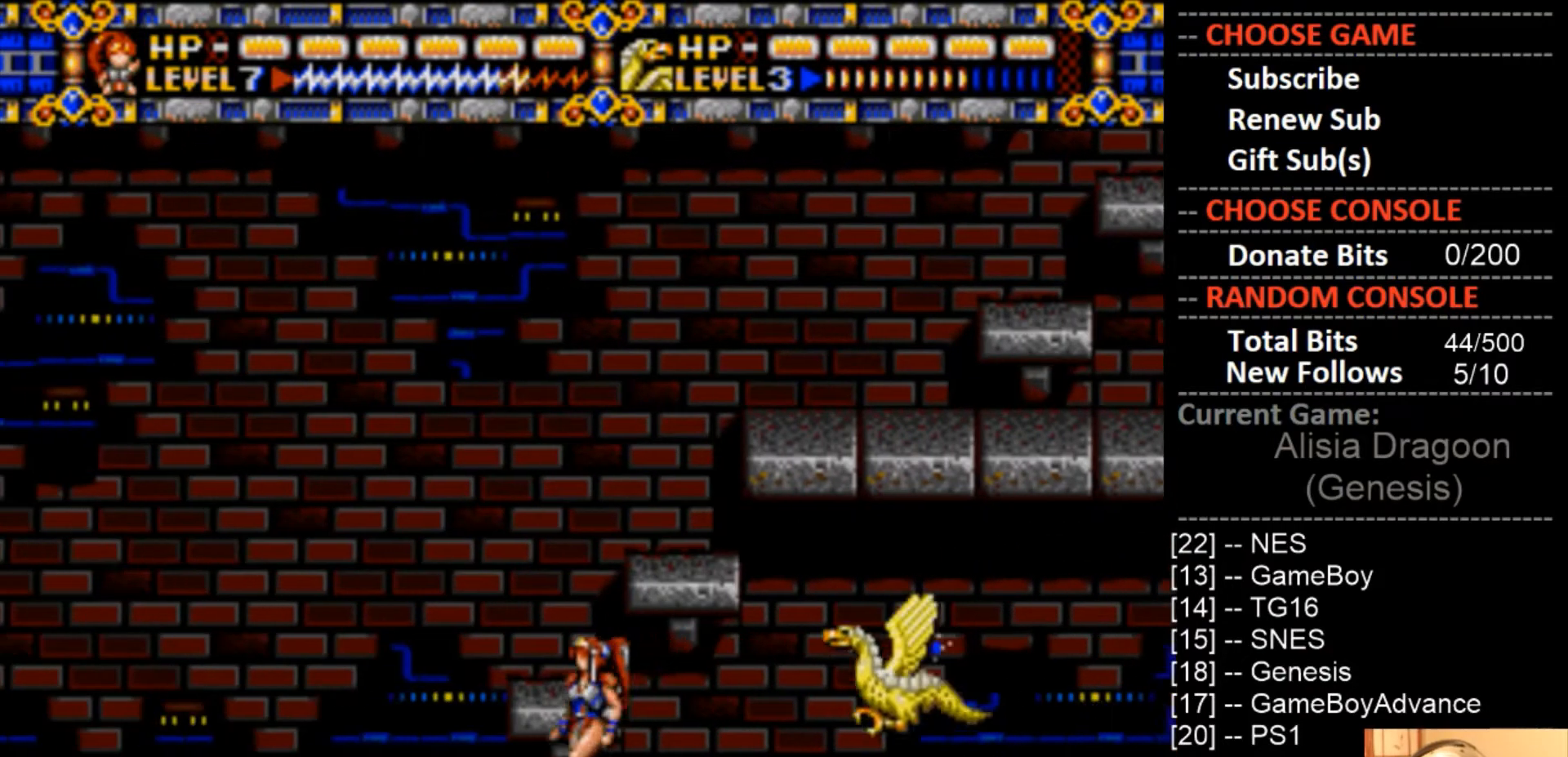
{"buttons": ["CIRCLE", "DPAD_LEFT"], "events": [[33, "CIRCLE", "down"]]}
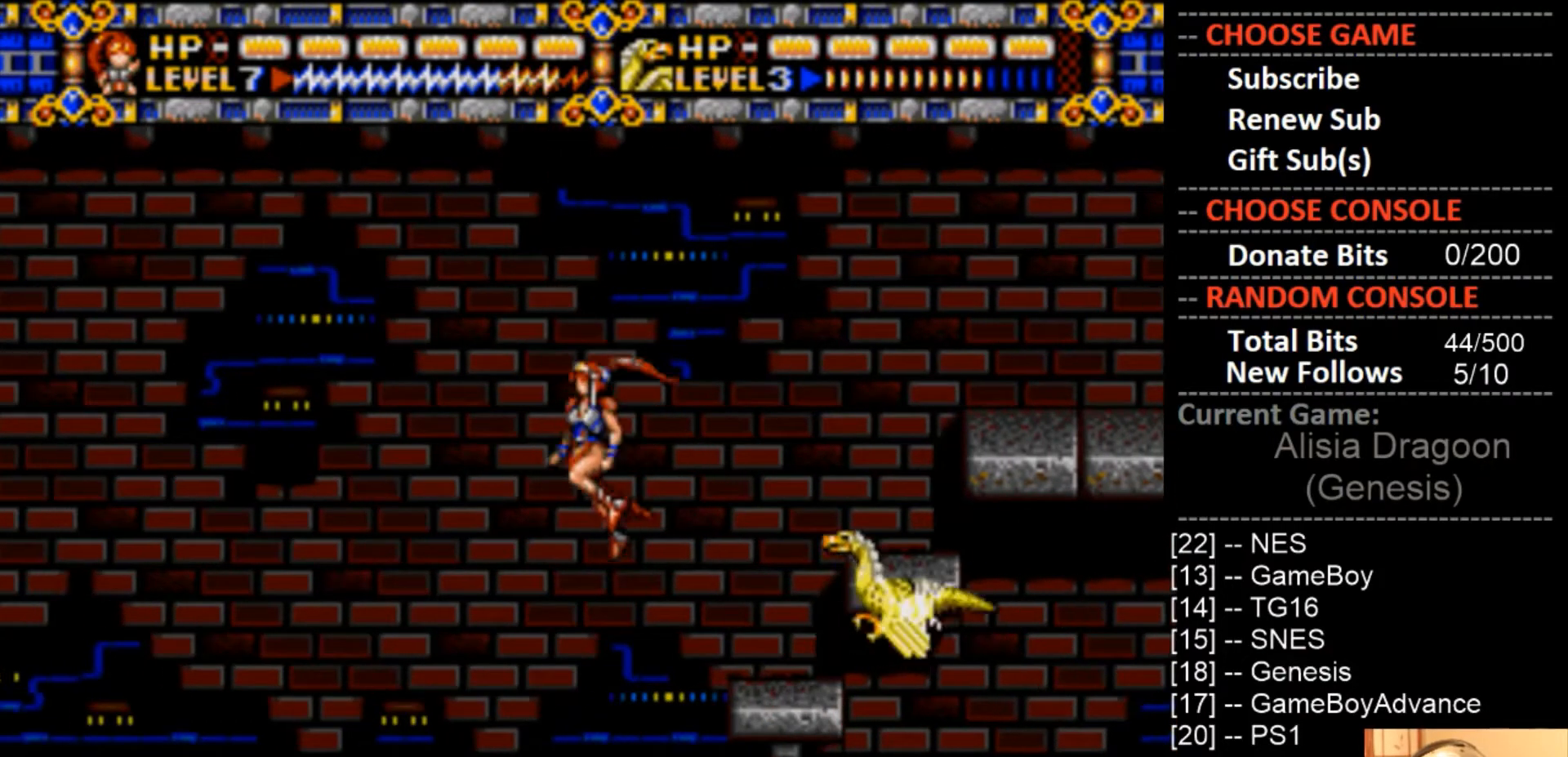
{"buttons": ["CIRCLE", "DPAD_LEFT"], "events": []}
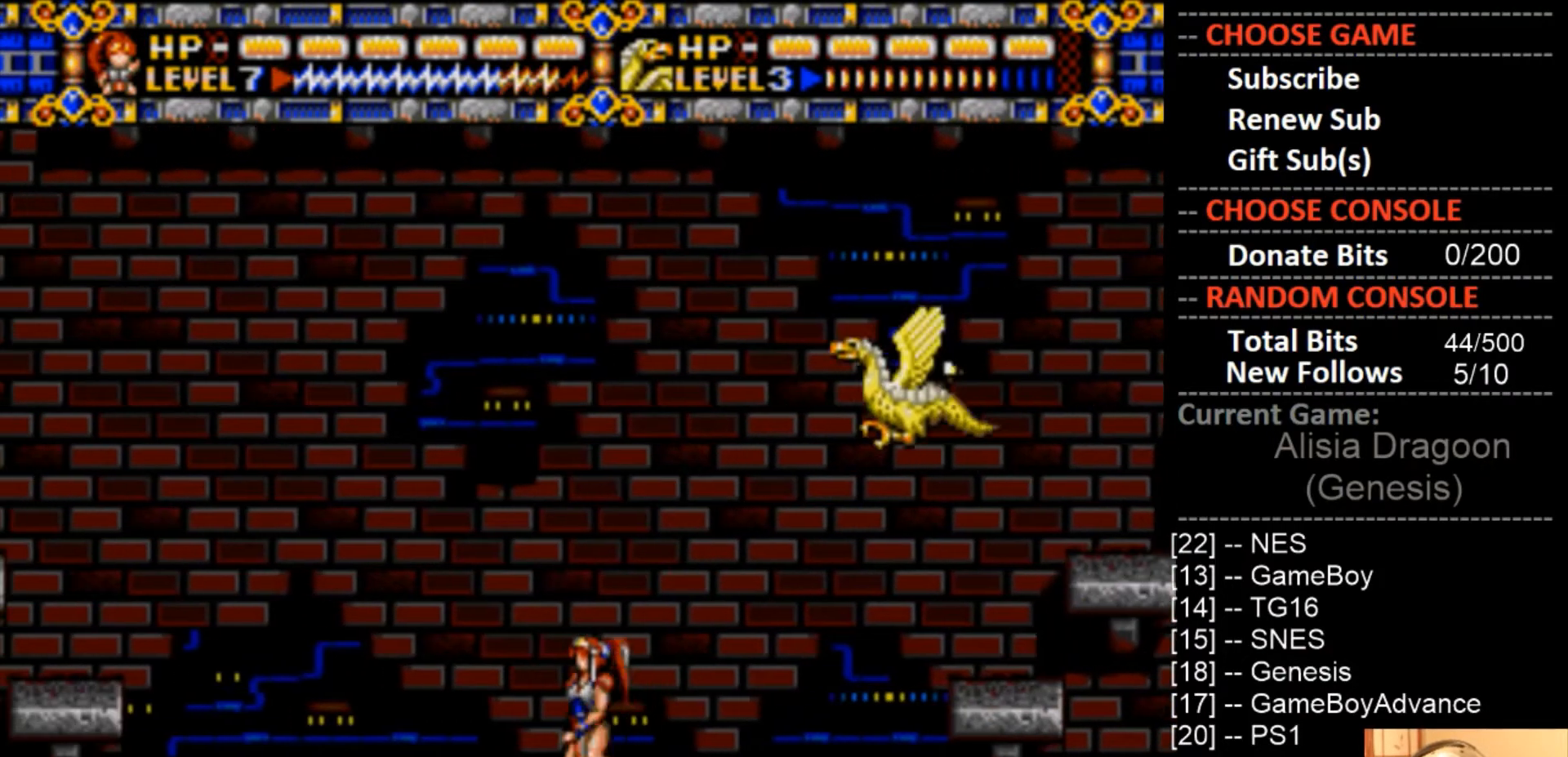
{"buttons": ["CIRCLE", "DPAD_LEFT"], "events": [[133, "CIRCLE", "up"], [233, "CIRCLE", "down"]]}
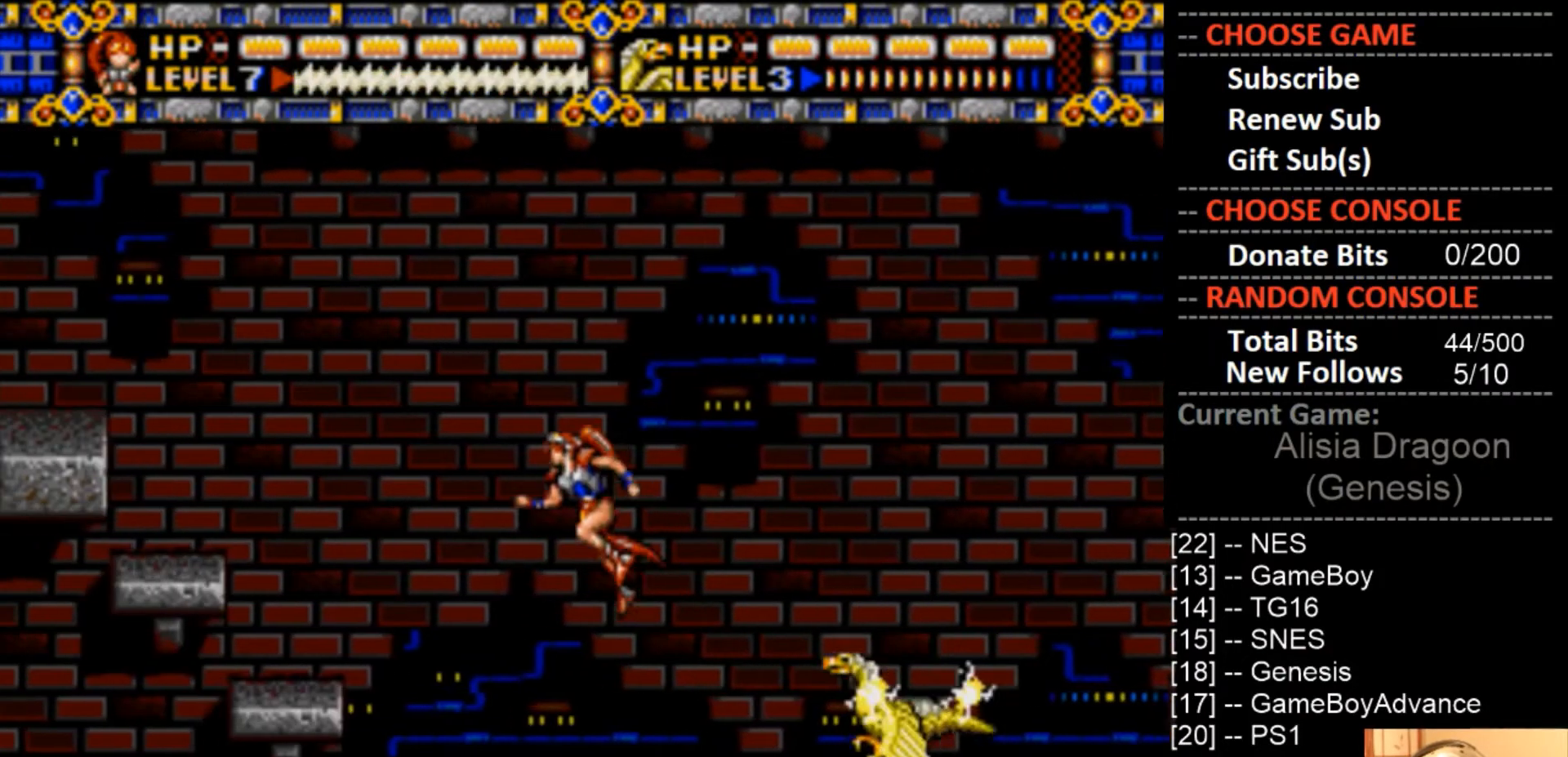
{"buttons": ["CIRCLE"], "events": [[467, "DPAD_LEFT", "up"]]}
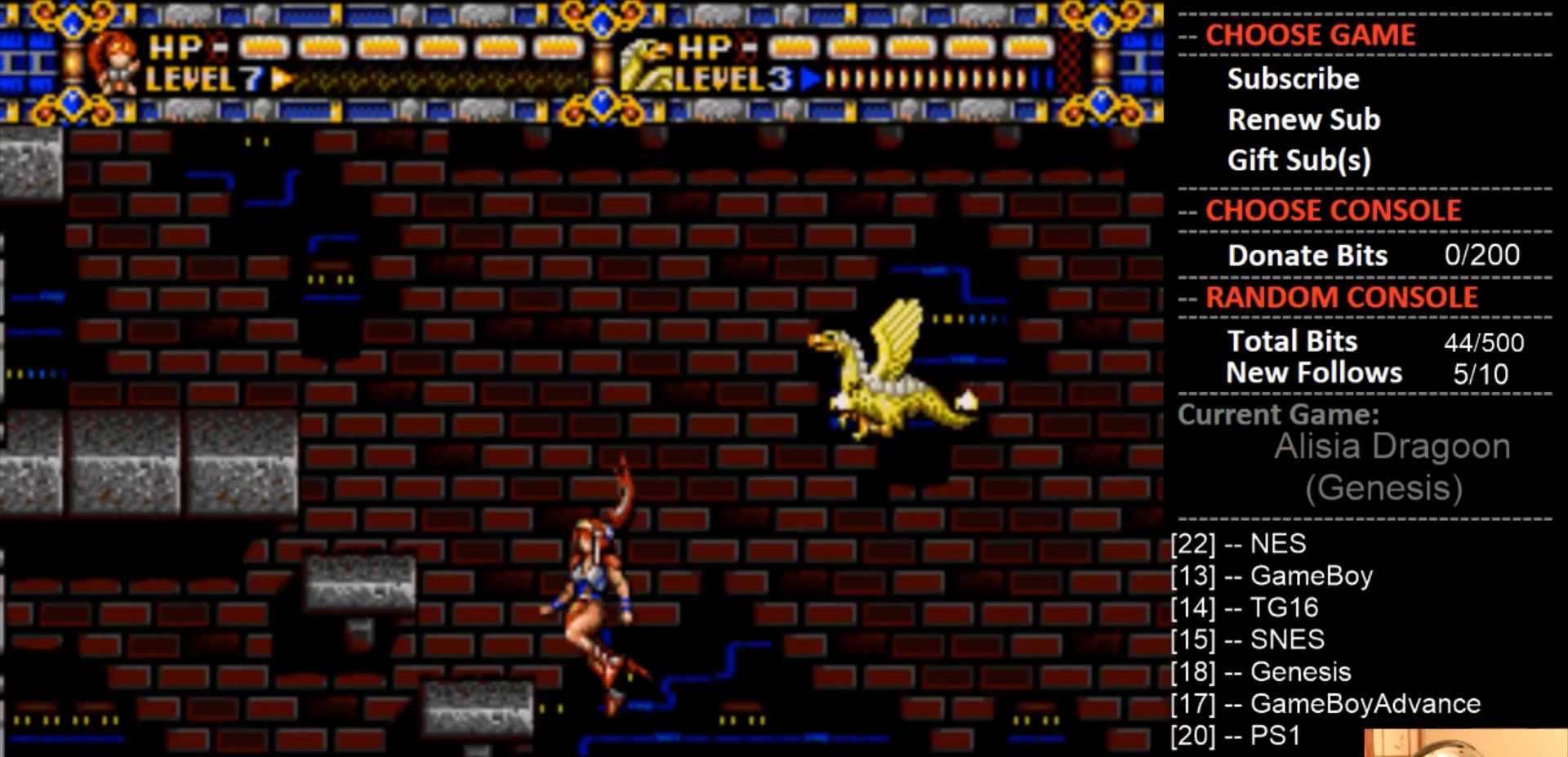
{"buttons": ["CIRCLE", "DPAD_RIGHT"], "events": [[67, "CIRCLE", "up"], [100, "DPAD_RIGHT", "down"], [267, "CIRCLE", "down"]]}
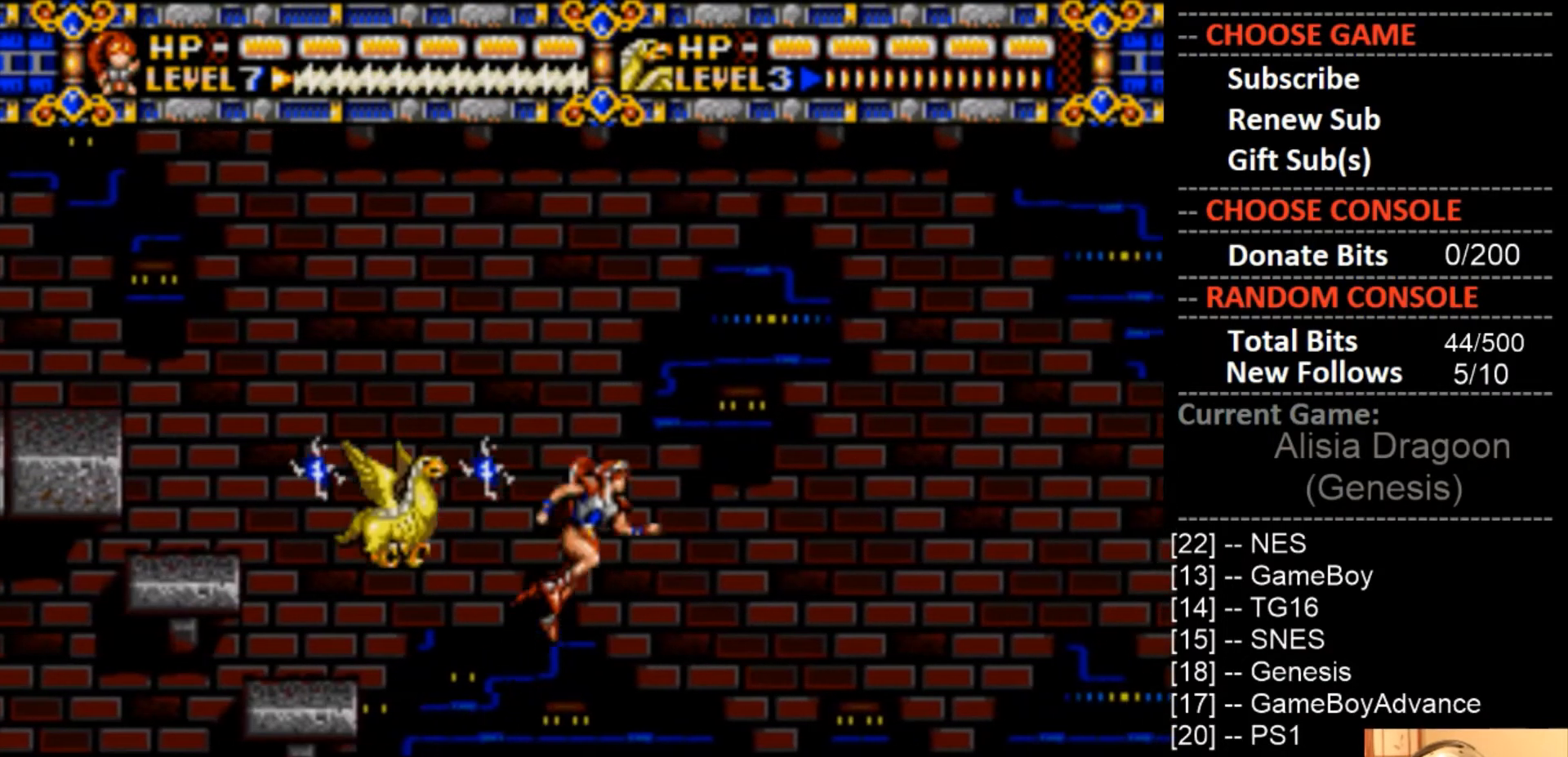
{"buttons": ["CIRCLE"], "events": [[67, "DPAD_RIGHT", "up"]]}
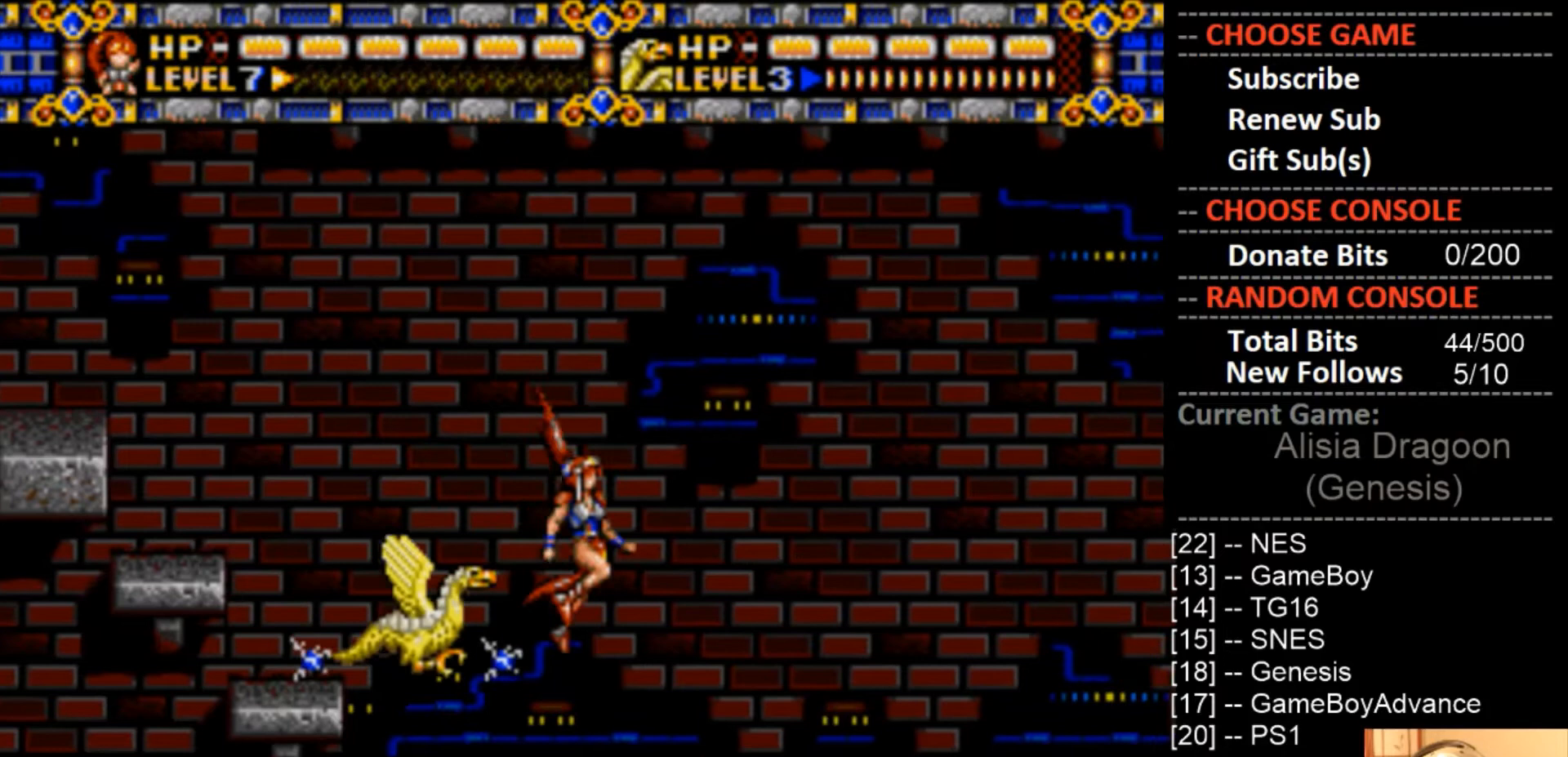
{"buttons": ["CIRCLE"], "events": [[67, "CIRCLE", "up"], [267, "CIRCLE", "down"]]}